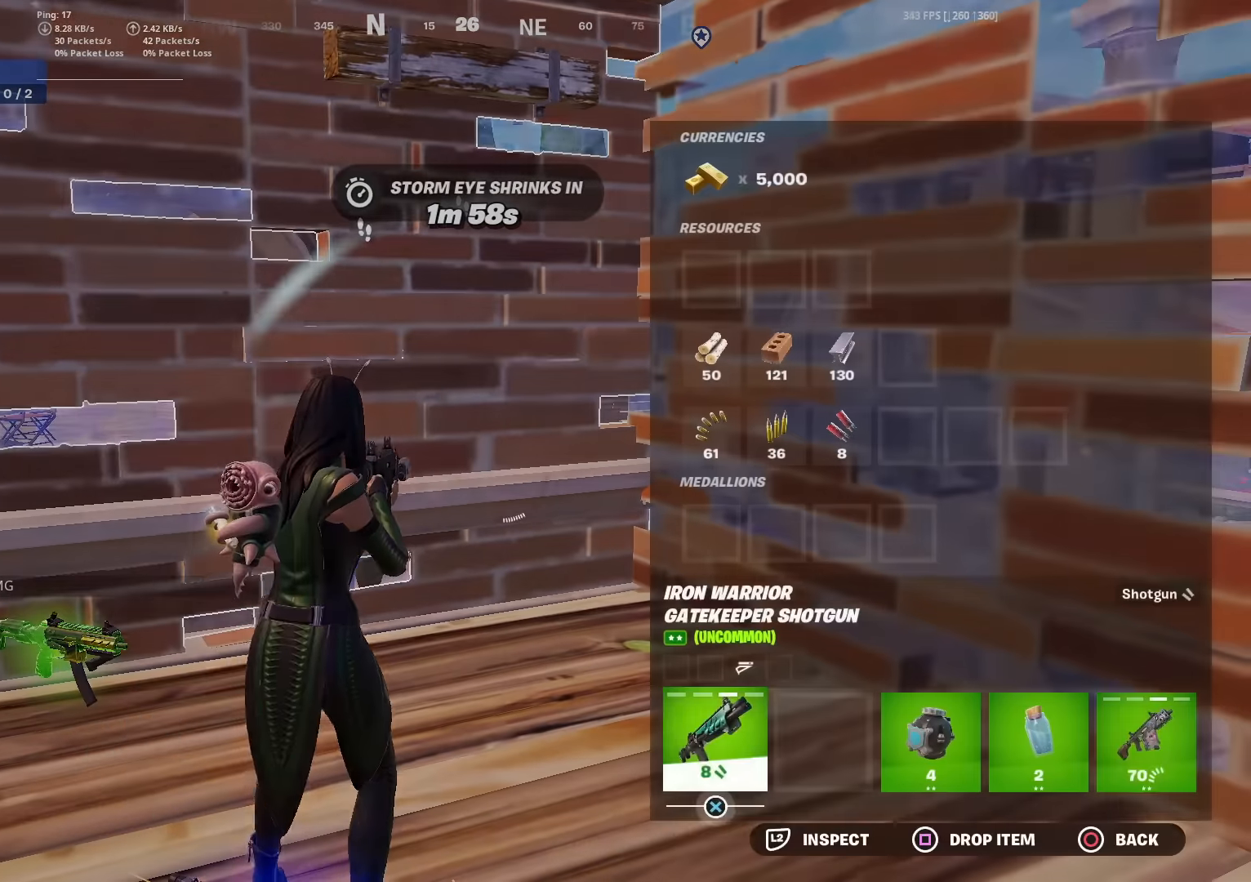
Gameplay with a controller (PlayStation layout); each line is a JSON object with the inputs held at the frame after it. "events" lists button and stick changes between this image and that frame as [ms after this image, input, new state], when the widget could be followed in between. Not read: TOUCHPAD.
{"buttons": ["DPAD_LEFT"], "left_stick": "center", "right_stick": "center", "events": [[67, "DPAD_LEFT", "down"], [184, "CROSS", "down"], [184, "DPAD_LEFT", "up"], [267, "CROSS", "up"], [301, "DPAD_LEFT", "down"], [401, "DPAD_LEFT", "up"], [451, "DPAD_LEFT", "down"]]}
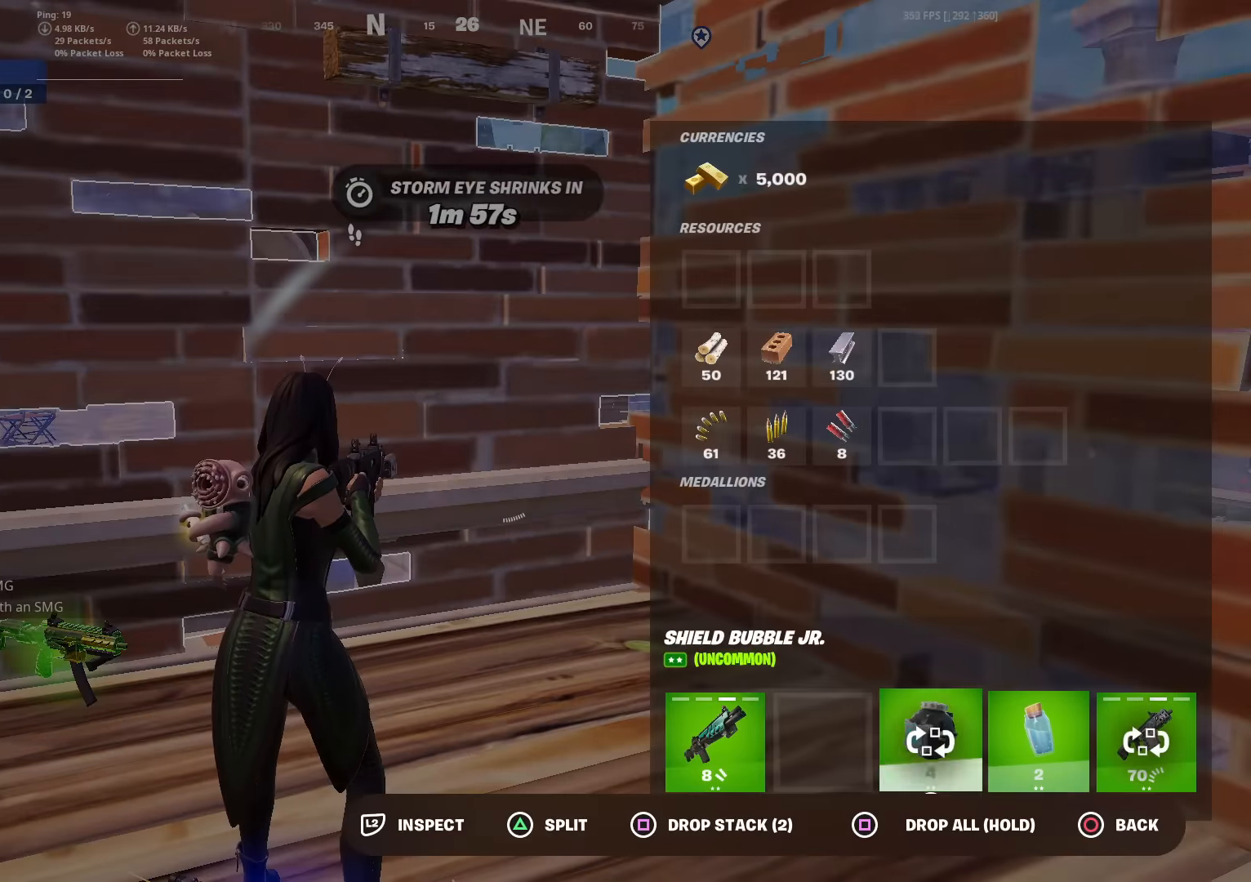
{"buttons": [], "left_stick": "center", "right_stick": "center", "events": [[33, "DPAD_LEFT", "up"], [117, "DPAD_LEFT", "down"], [217, "DPAD_LEFT", "up"], [250, "CROSS", "down"], [367, "CROSS", "up"], [384, "CIRCLE", "down"], [500, "CIRCLE", "up"]]}
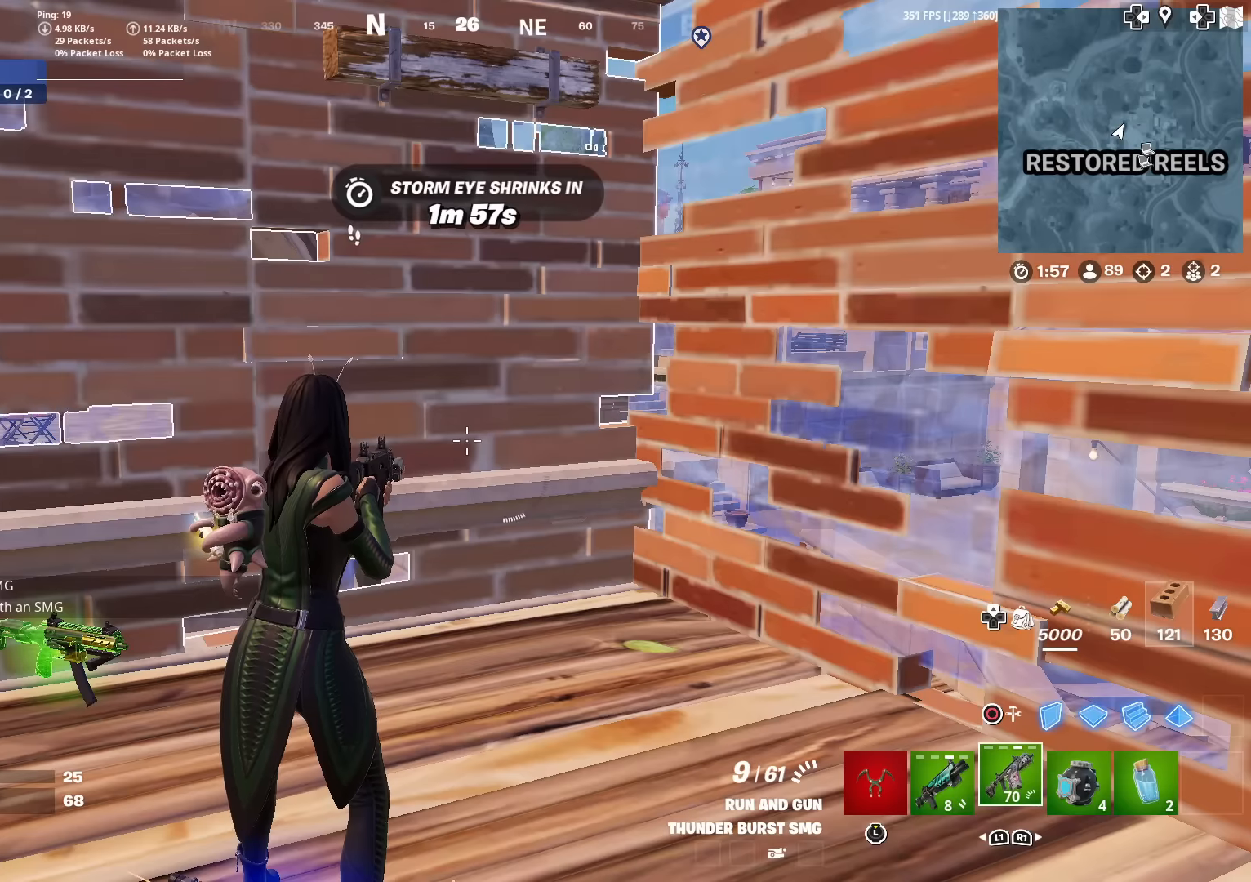
{"buttons": ["R2"], "left_stick": "down", "right_stick": "down", "events": [[117, "R1", "down"], [234, "R1", "up"], [234, "right_stick", "down"], [384, "left_stick", "down"], [417, "R2", "down"]]}
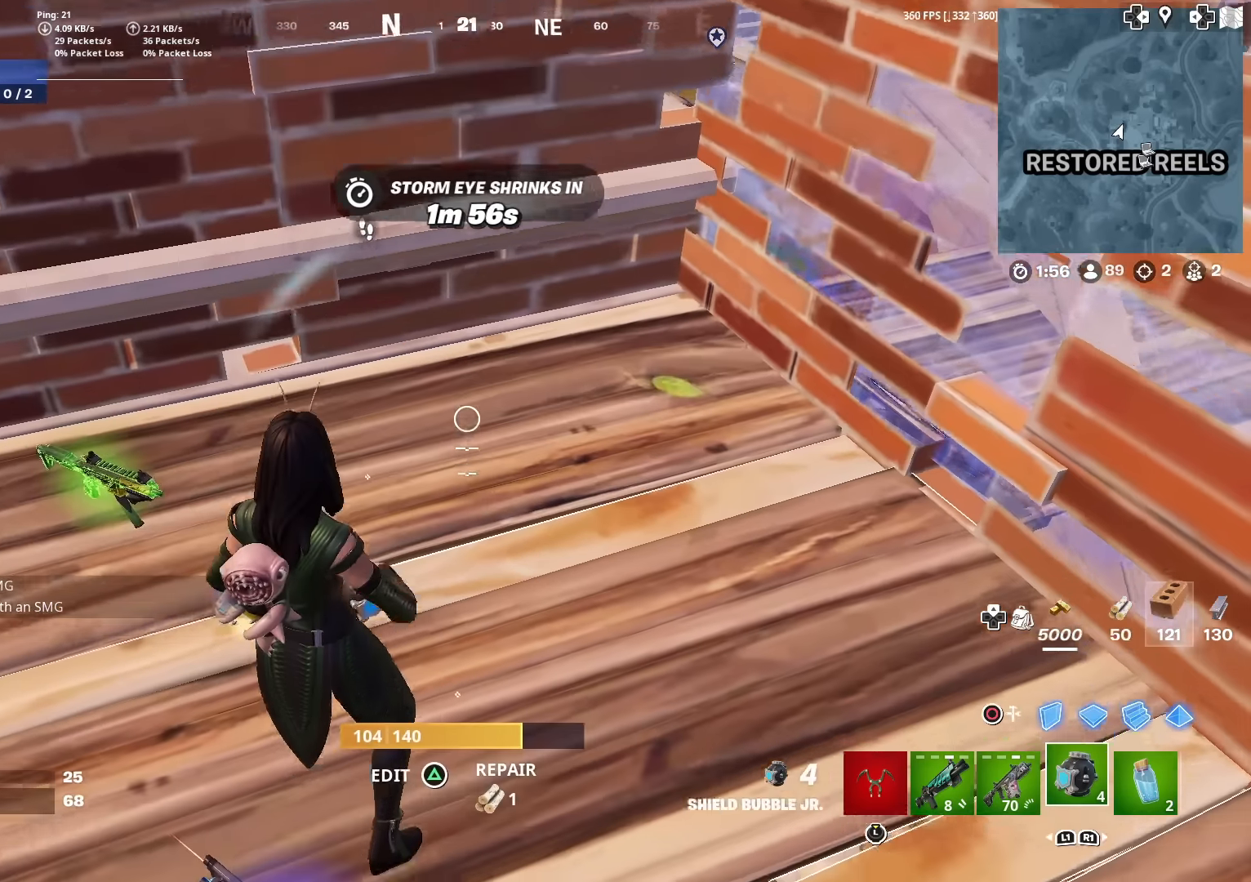
{"buttons": [], "left_stick": "up", "right_stick": "center", "events": [[17, "R2", "up"], [67, "left_stick", "down-right"], [100, "R2", "down"], [117, "right_stick", "center"], [200, "R2", "up"], [384, "left_stick", "up-right"], [500, "left_stick", "up"]]}
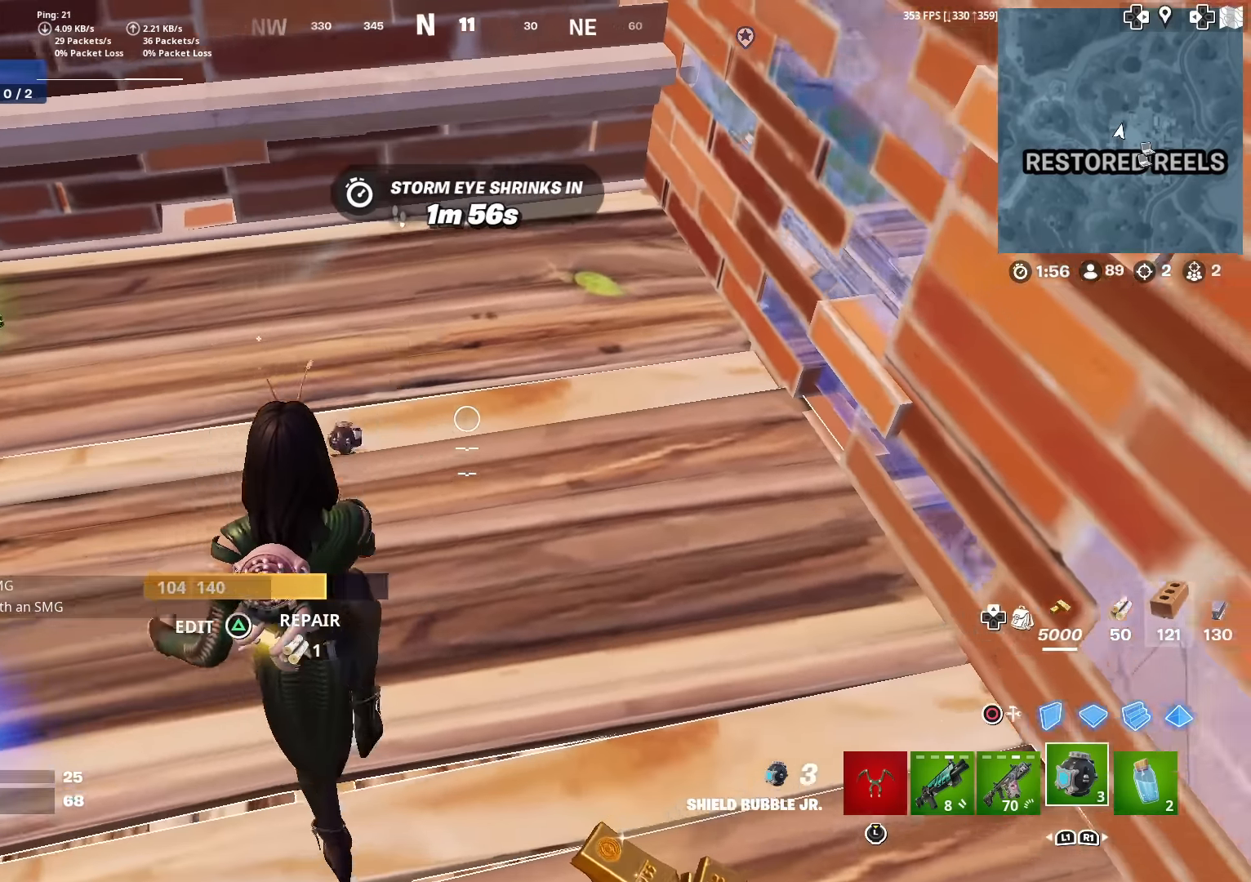
{"buttons": [], "left_stick": "down-left", "right_stick": "center", "events": [[167, "left_stick", "up-left"], [317, "left_stick", "left"], [351, "R1", "down"], [467, "R1", "up"], [467, "left_stick", "down-left"]]}
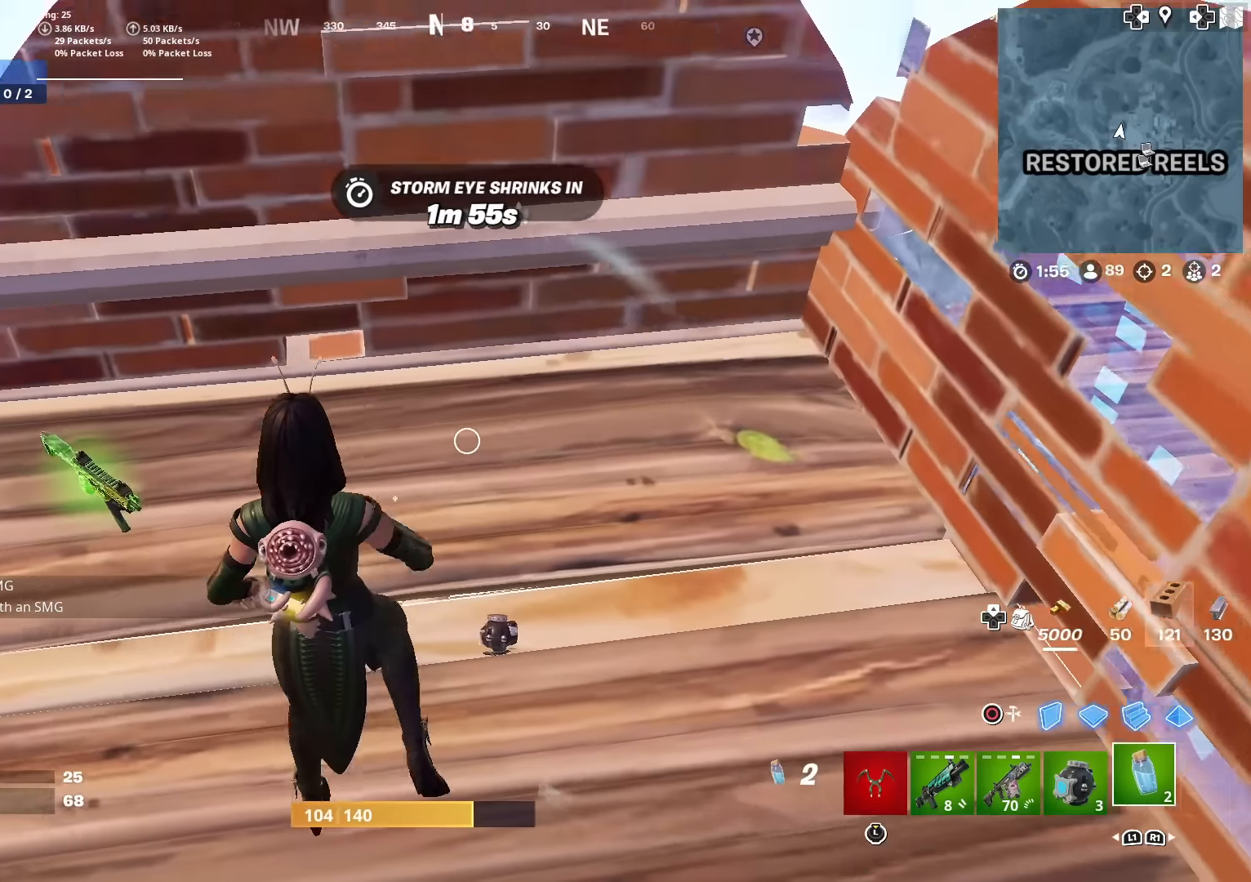
{"buttons": [], "left_stick": "left", "right_stick": "center", "events": [[100, "right_stick", "left"], [167, "R2", "down"], [183, "right_stick", "up-left"], [283, "R2", "up"], [350, "R2", "down"], [367, "left_stick", "left"], [434, "right_stick", "center"], [467, "R2", "up"]]}
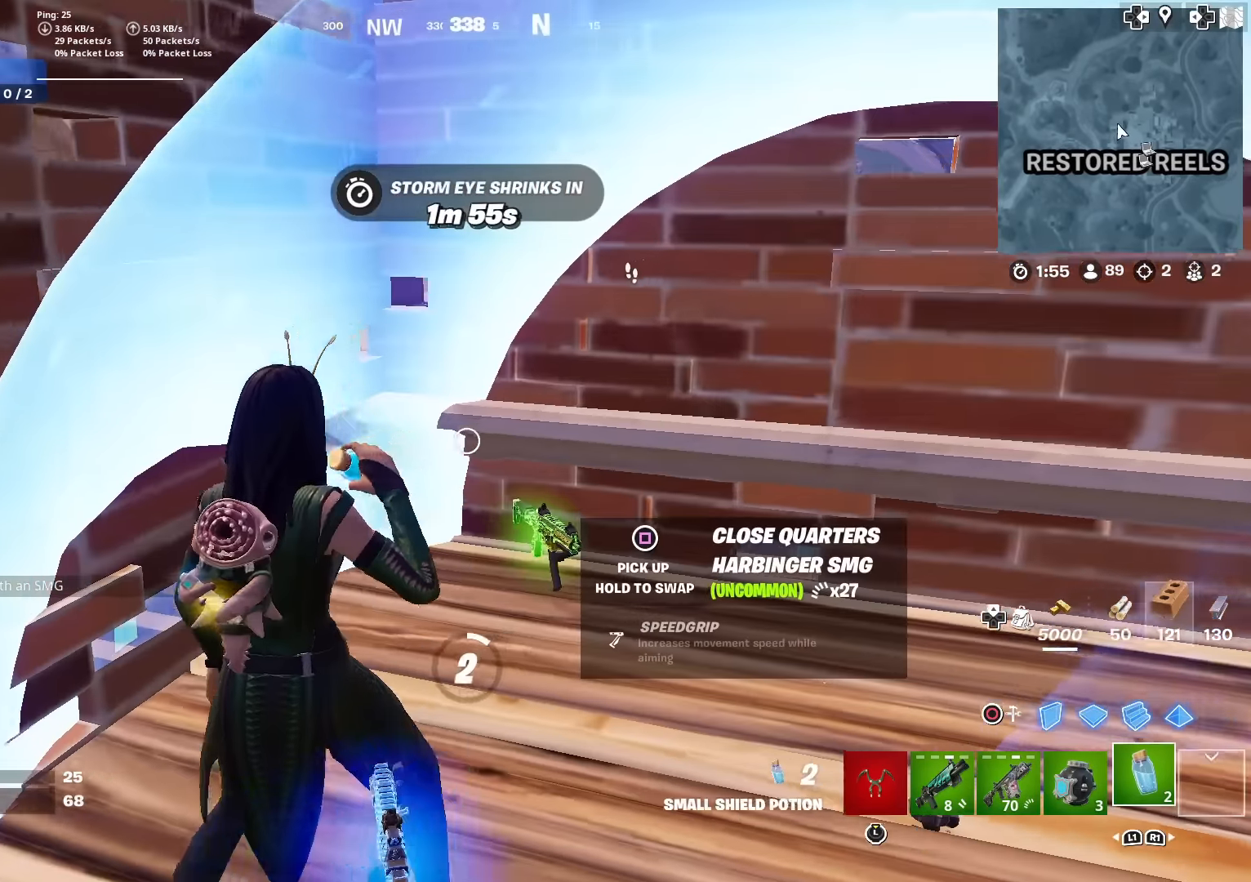
{"buttons": [], "left_stick": "center", "right_stick": "center", "events": [[17, "left_stick", "center"], [34, "R2", "down"], [67, "left_stick", "right"], [134, "right_stick", "up-right"], [167, "R2", "up"], [201, "right_stick", "center"], [351, "left_stick", "center"]]}
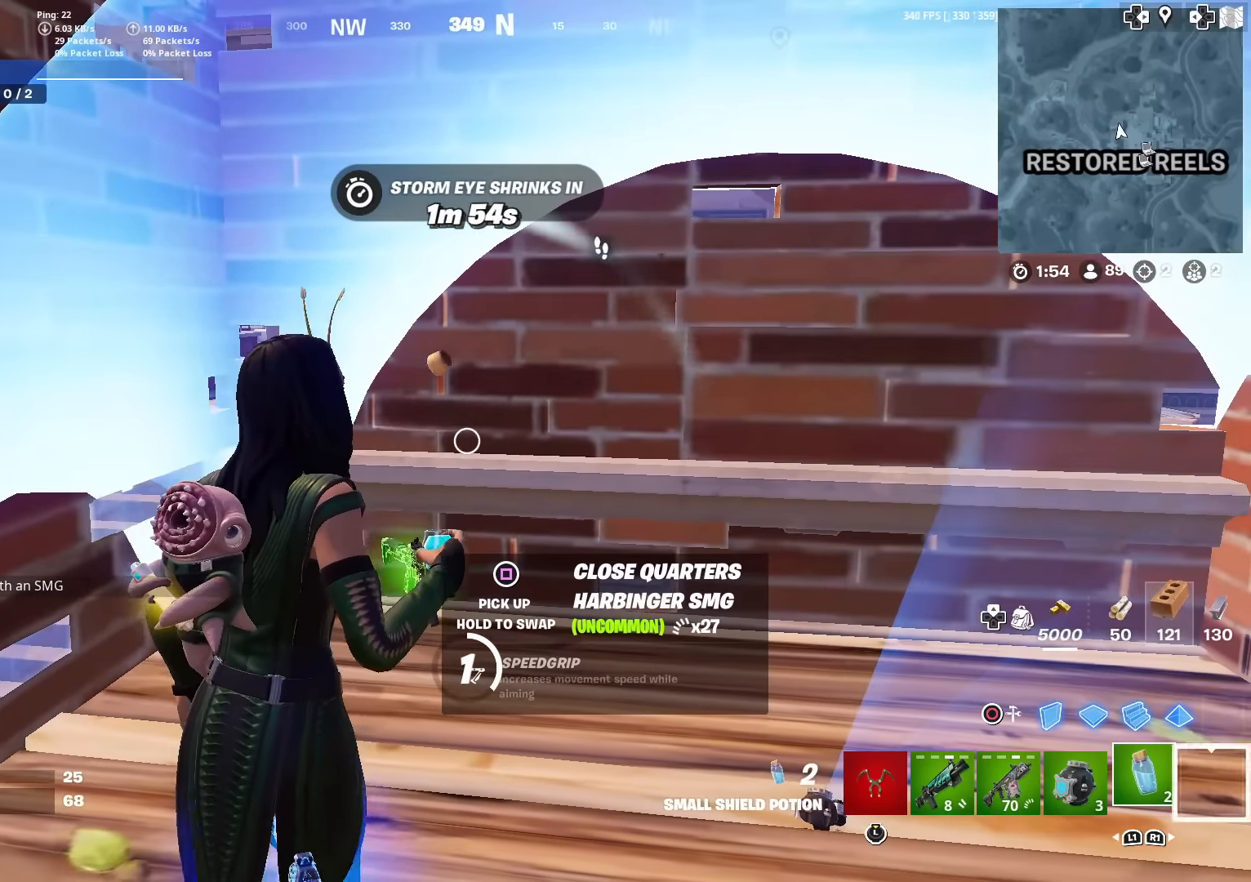
{"buttons": [], "left_stick": "center", "right_stick": "center", "events": []}
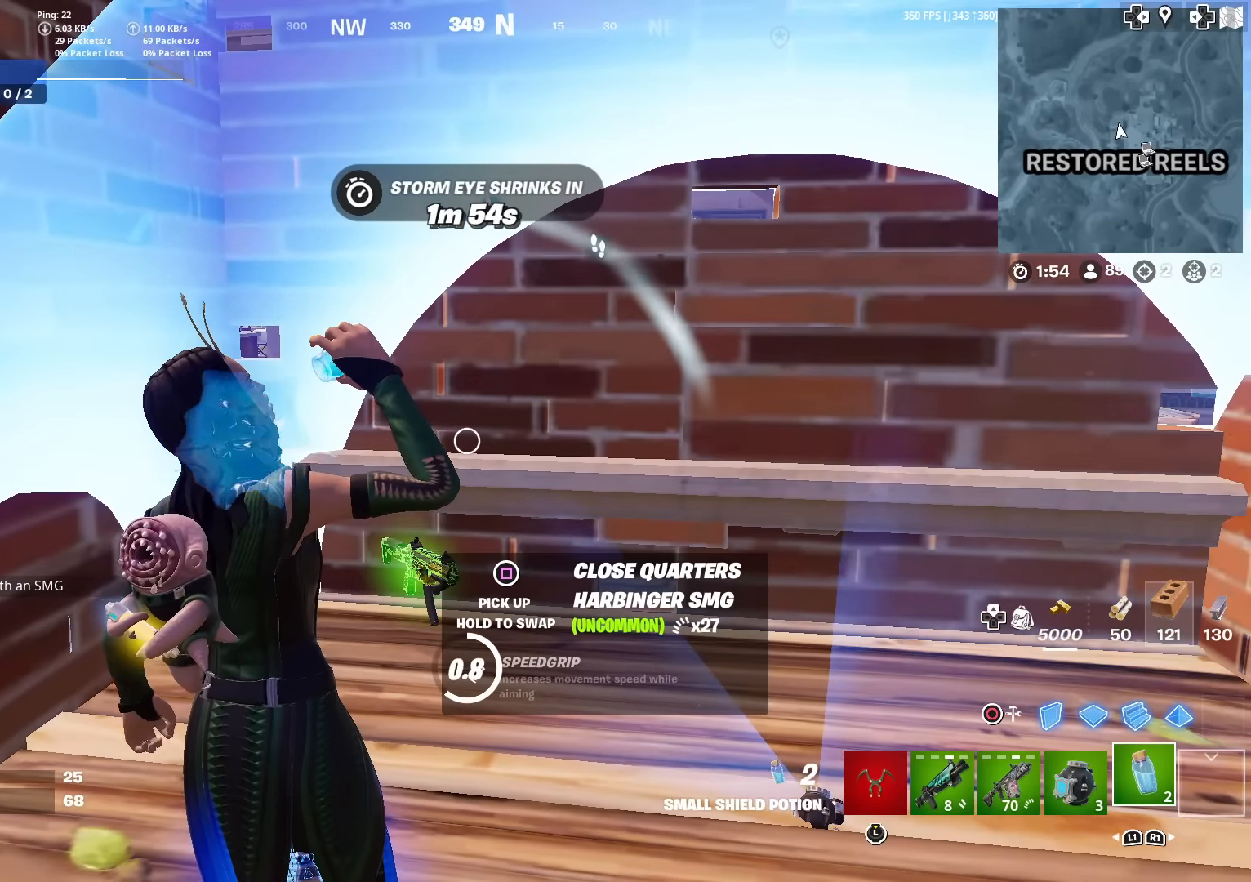
{"buttons": [], "left_stick": "center", "right_stick": "up-right", "events": [[451, "right_stick", "up-right"]]}
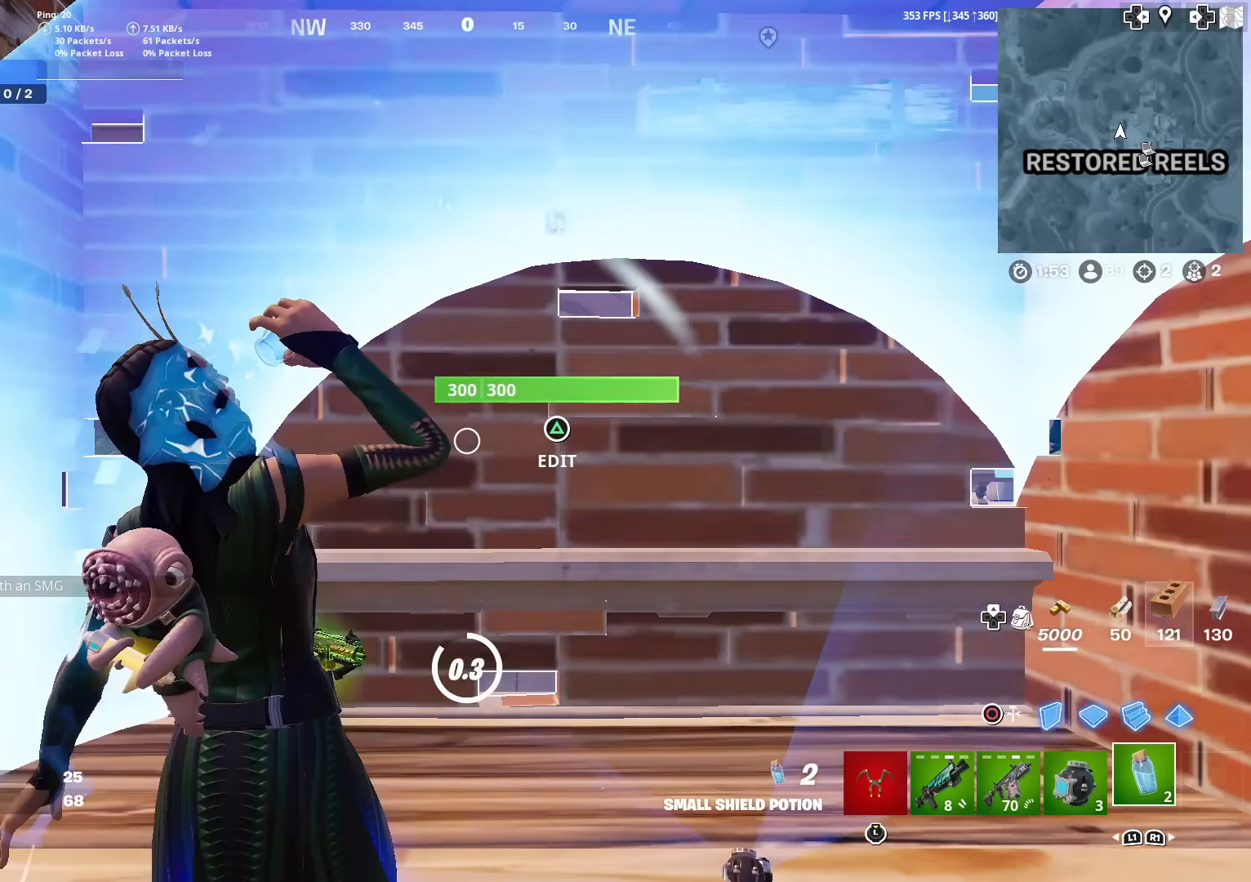
{"buttons": ["CROSS"], "left_stick": "up-right", "right_stick": "center", "events": [[67, "right_stick", "center"], [100, "left_stick", "down-right"], [250, "left_stick", "right"], [400, "left_stick", "up-right"], [417, "CROSS", "down"]]}
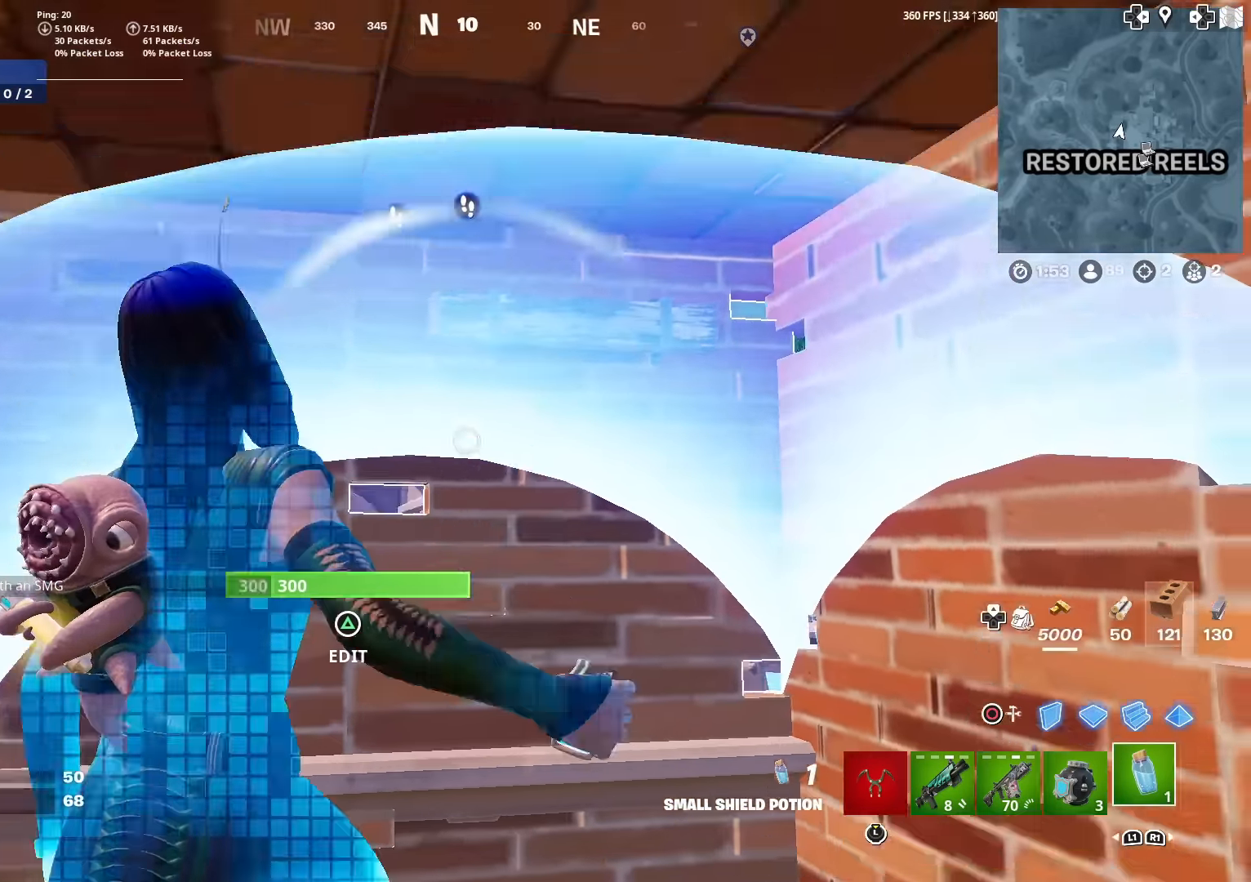
{"buttons": [], "left_stick": "up-right", "right_stick": "center", "events": [[17, "CROSS", "up"], [34, "CIRCLE", "down"], [134, "L2", "down"], [150, "CIRCLE", "up"], [184, "right_stick", "up"], [234, "CIRCLE", "down"], [251, "right_stick", "center"], [267, "R1", "down"], [301, "L2", "up"], [351, "CIRCLE", "up"], [367, "R1", "up"]]}
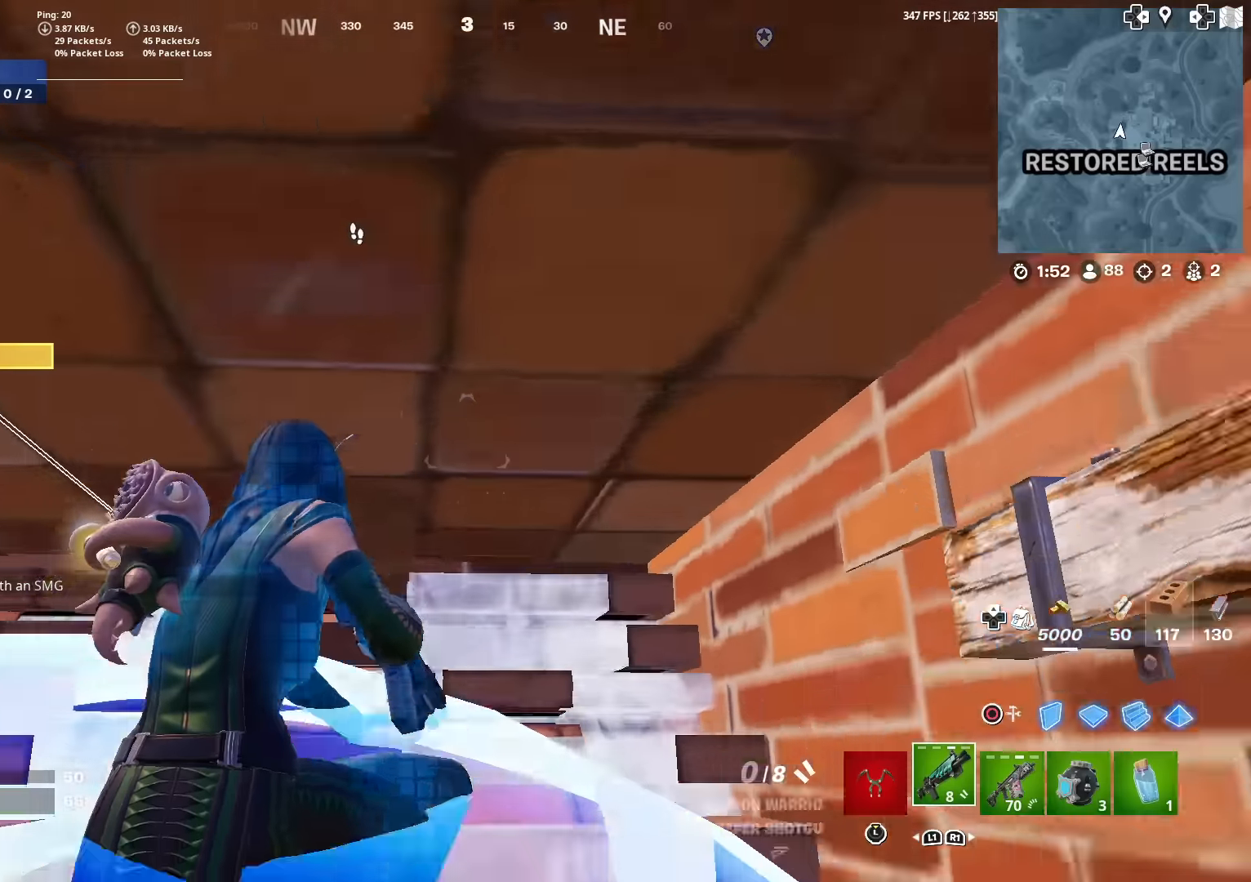
{"buttons": [], "left_stick": "center", "right_stick": "center", "events": [[67, "left_stick", "center"], [150, "left_stick", "down-left"], [167, "SQUARE", "down"], [250, "SQUARE", "up"], [284, "left_stick", "center"], [350, "SQUARE", "down"], [417, "SQUARE", "up"]]}
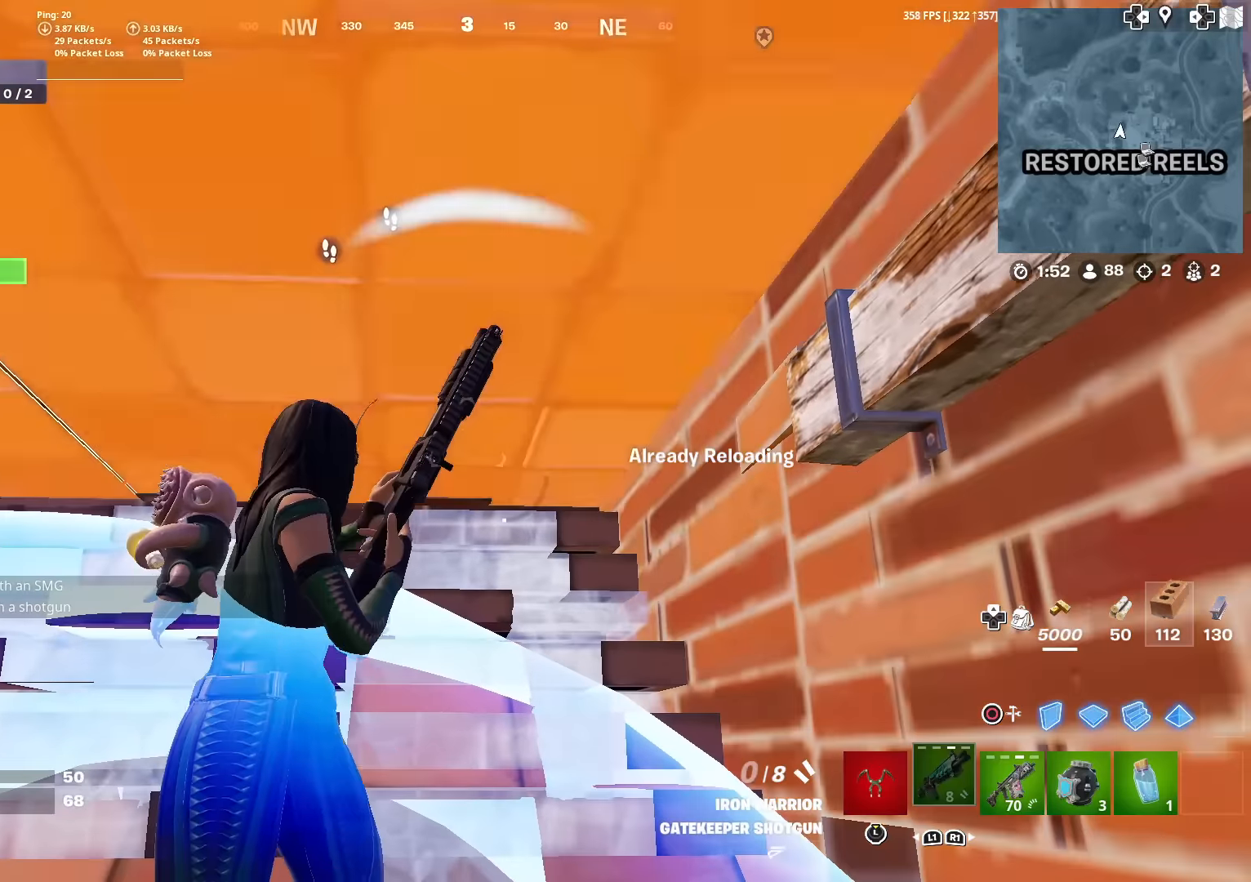
{"buttons": [], "left_stick": "center", "right_stick": "center", "events": [[17, "SQUARE", "down"], [84, "SQUARE", "up"]]}
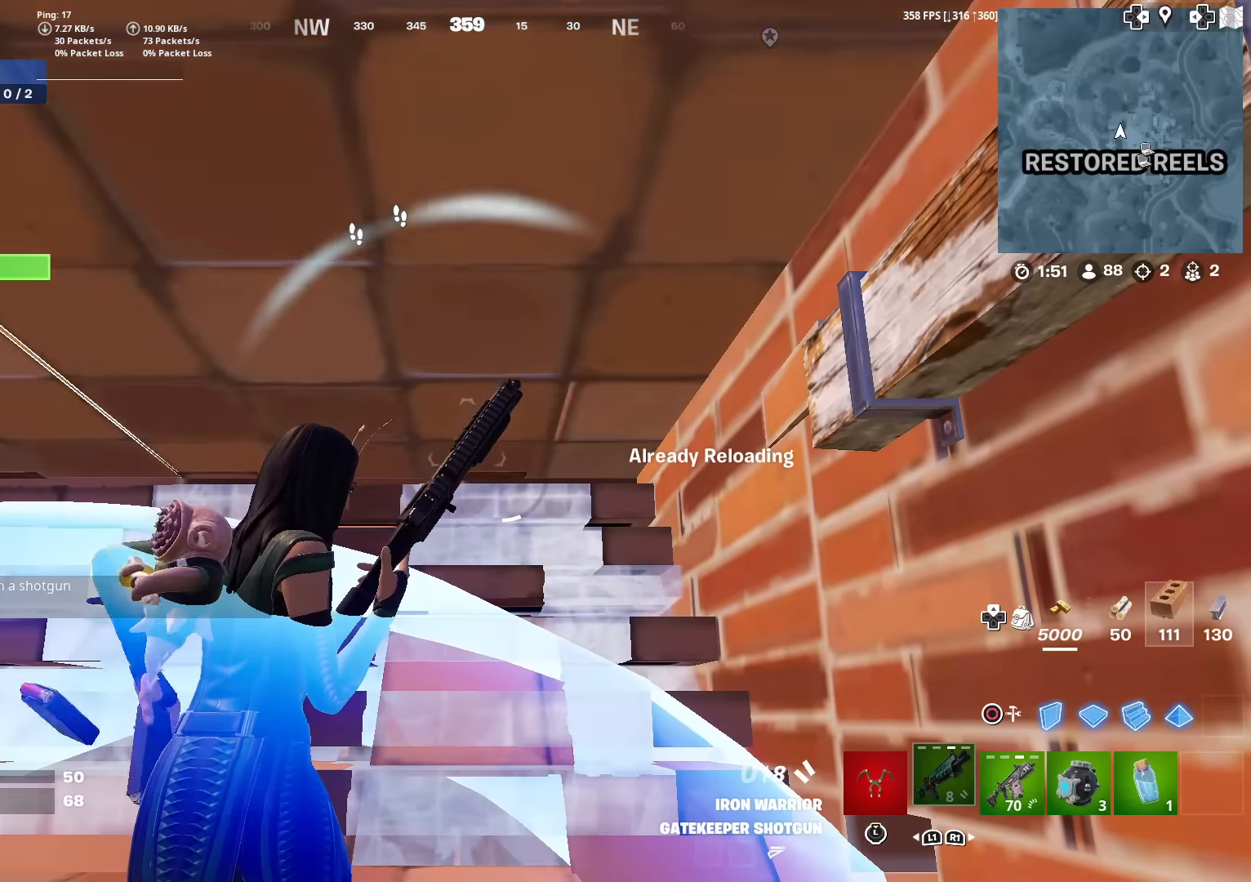
{"buttons": [], "left_stick": "center", "right_stick": "center", "events": []}
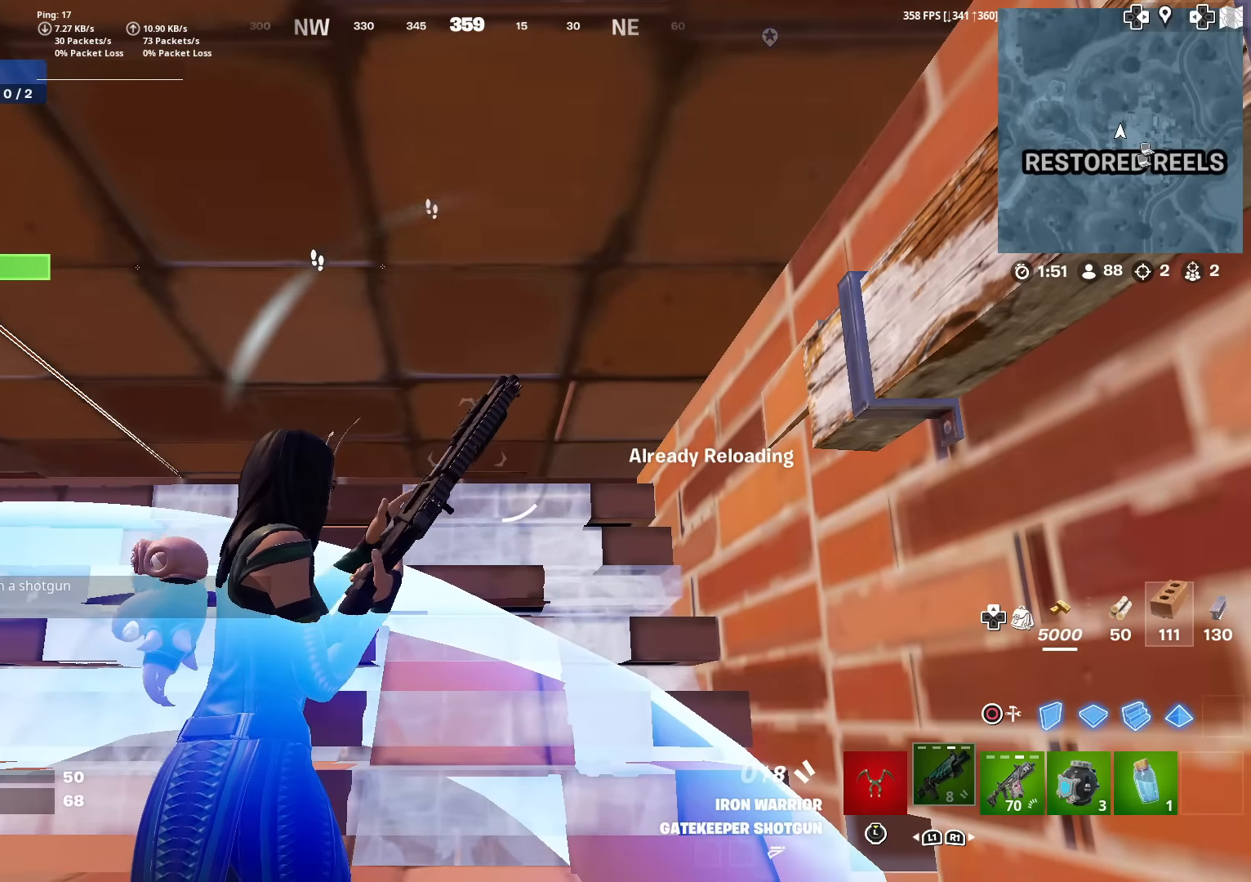
{"buttons": [], "left_stick": "center", "right_stick": "center", "events": []}
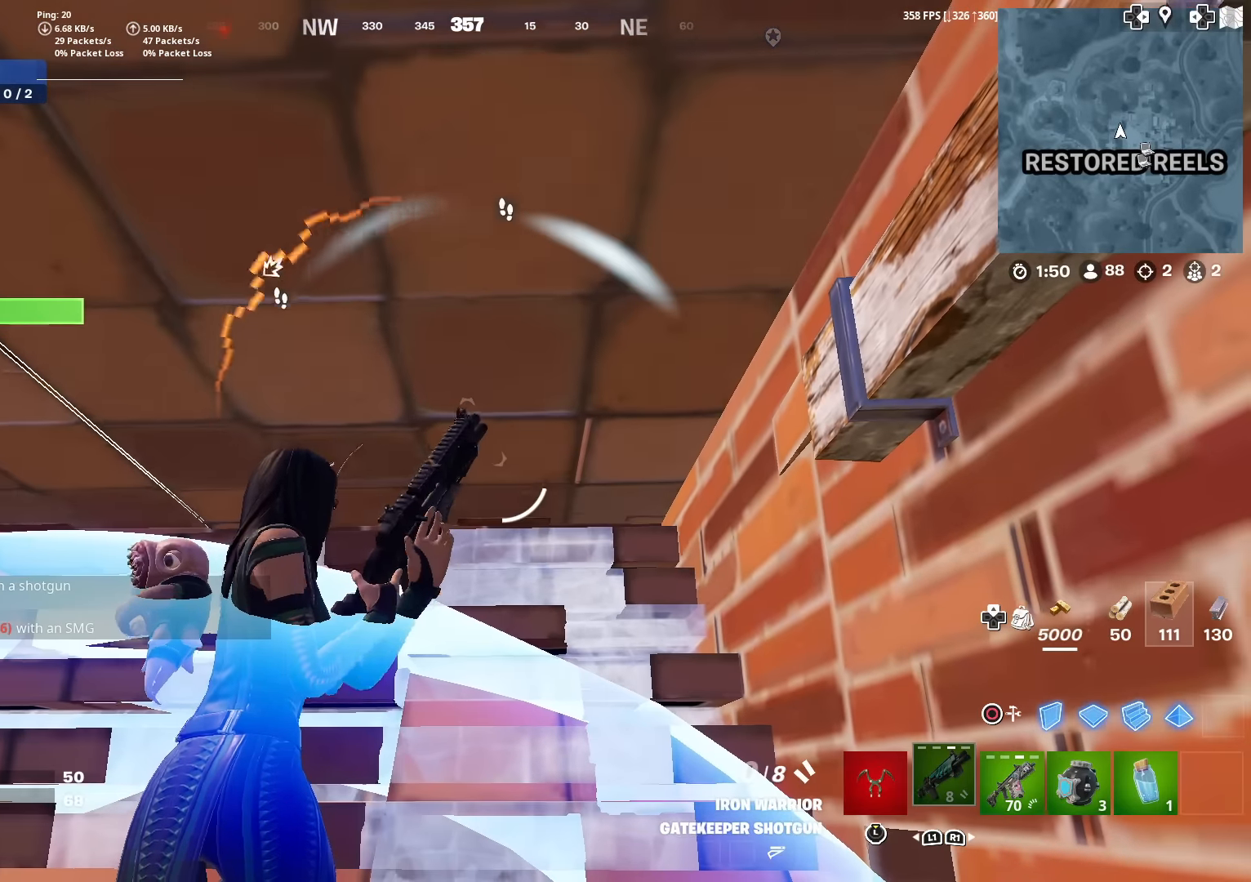
{"buttons": [], "left_stick": "center", "right_stick": "center", "events": []}
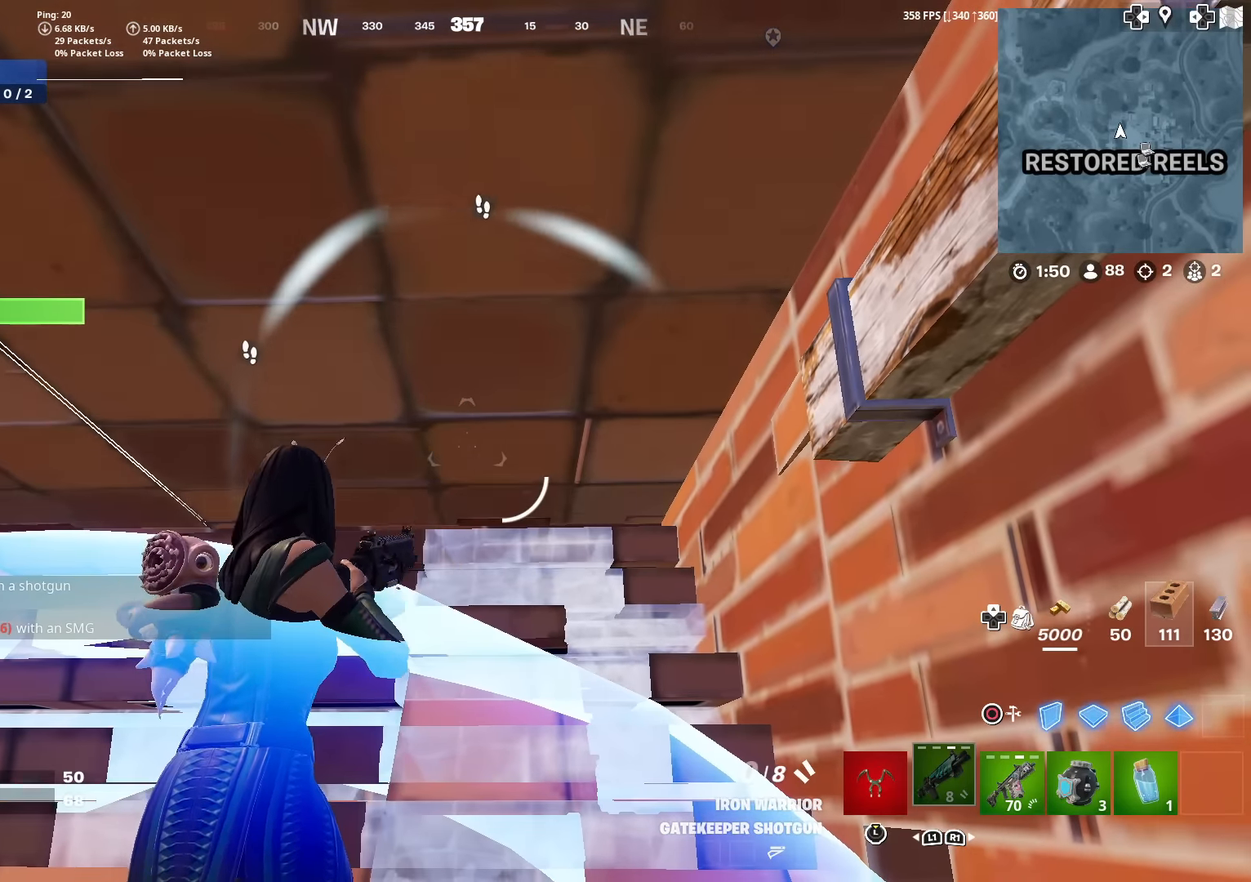
{"buttons": ["TRIANGLE", "R2"], "left_stick": "up", "right_stick": "left", "events": [[217, "left_stick", "up"], [234, "TRIANGLE", "down"], [284, "R2", "down"], [367, "R2", "up"], [384, "TRIANGLE", "up"], [451, "TRIANGLE", "down"], [468, "right_stick", "left"], [484, "R2", "down"]]}
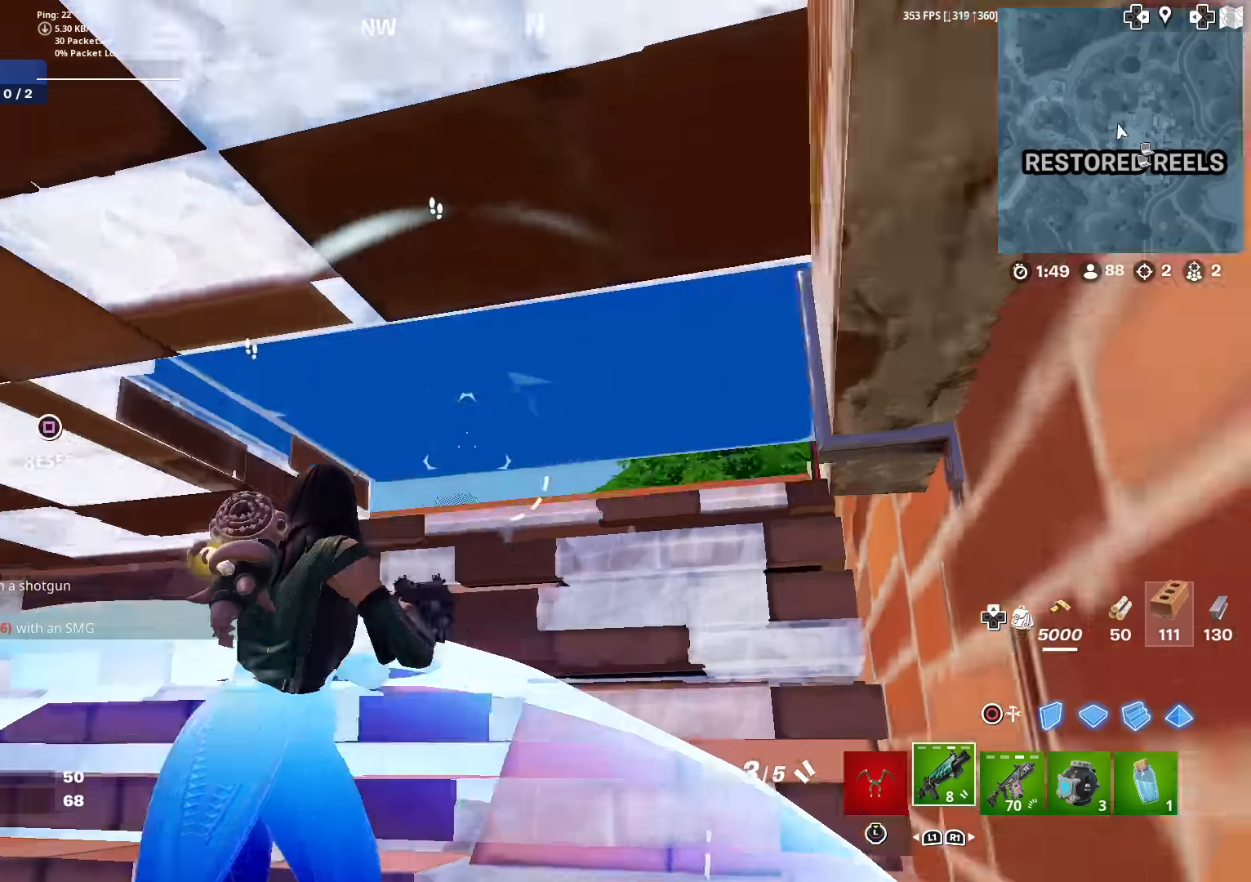
{"buttons": ["CROSS"], "left_stick": "up", "right_stick": "down", "events": [[50, "R2", "up"], [83, "TRIANGLE", "up"], [83, "right_stick", "down-left"], [167, "left_stick", "up-right"], [250, "right_stick", "right"], [484, "right_stick", "down"], [500, "CROSS", "down"], [500, "left_stick", "up"]]}
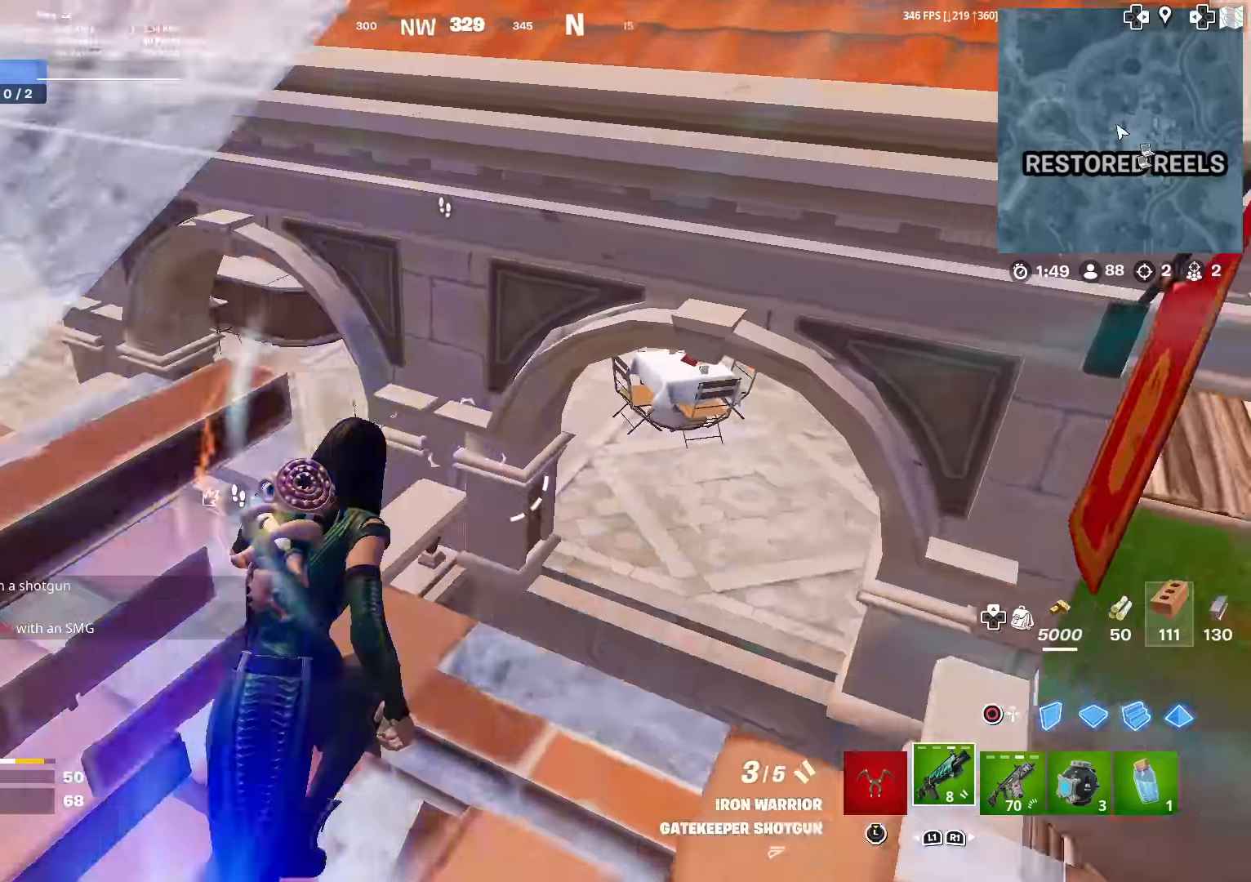
{"buttons": [], "left_stick": "up", "right_stick": "left", "events": [[84, "right_stick", "left"], [117, "CROSS", "up"], [301, "right_stick", "center"], [384, "right_stick", "left"]]}
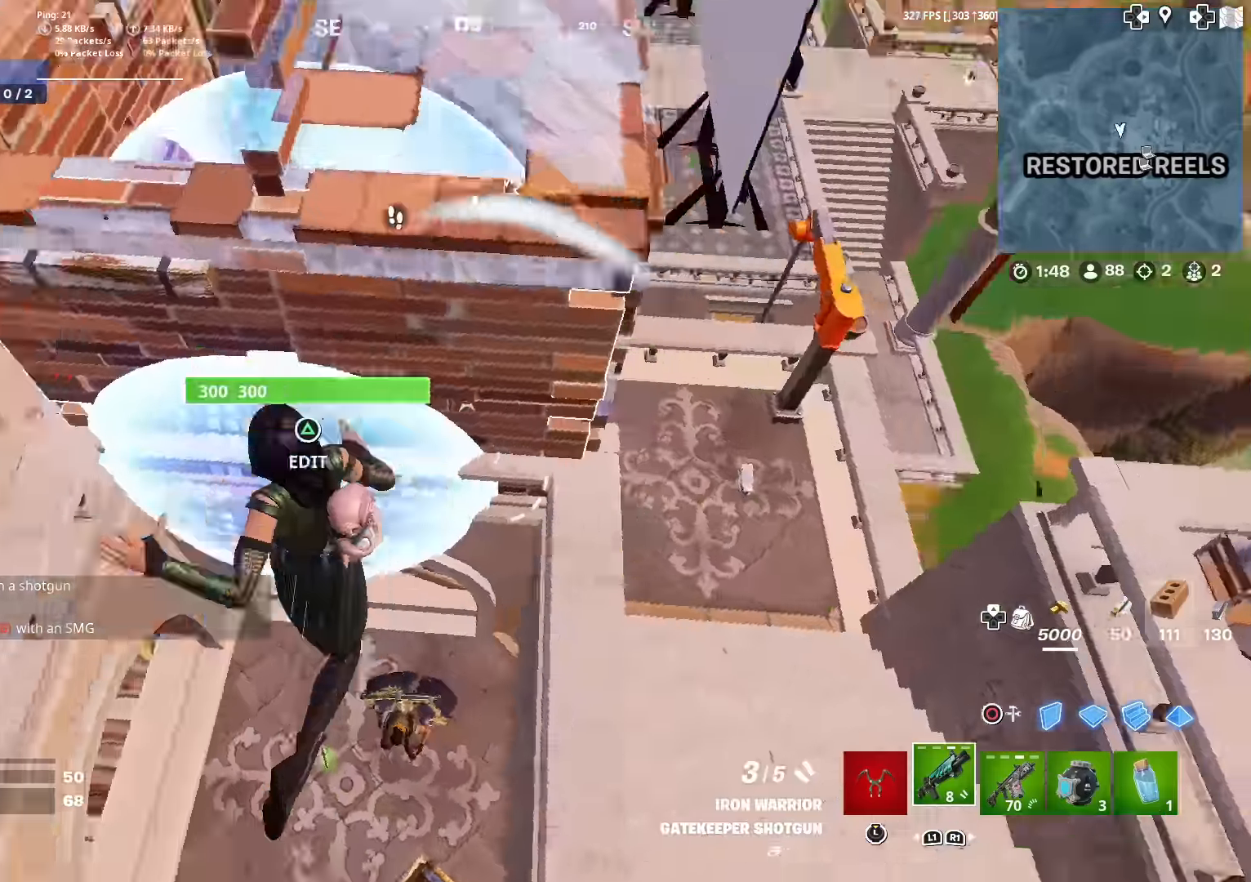
{"buttons": [], "left_stick": "left", "right_stick": "center", "events": [[83, "left_stick", "down-right"], [100, "right_stick", "center"], [234, "right_stick", "left"], [334, "left_stick", "left"], [384, "right_stick", "center"]]}
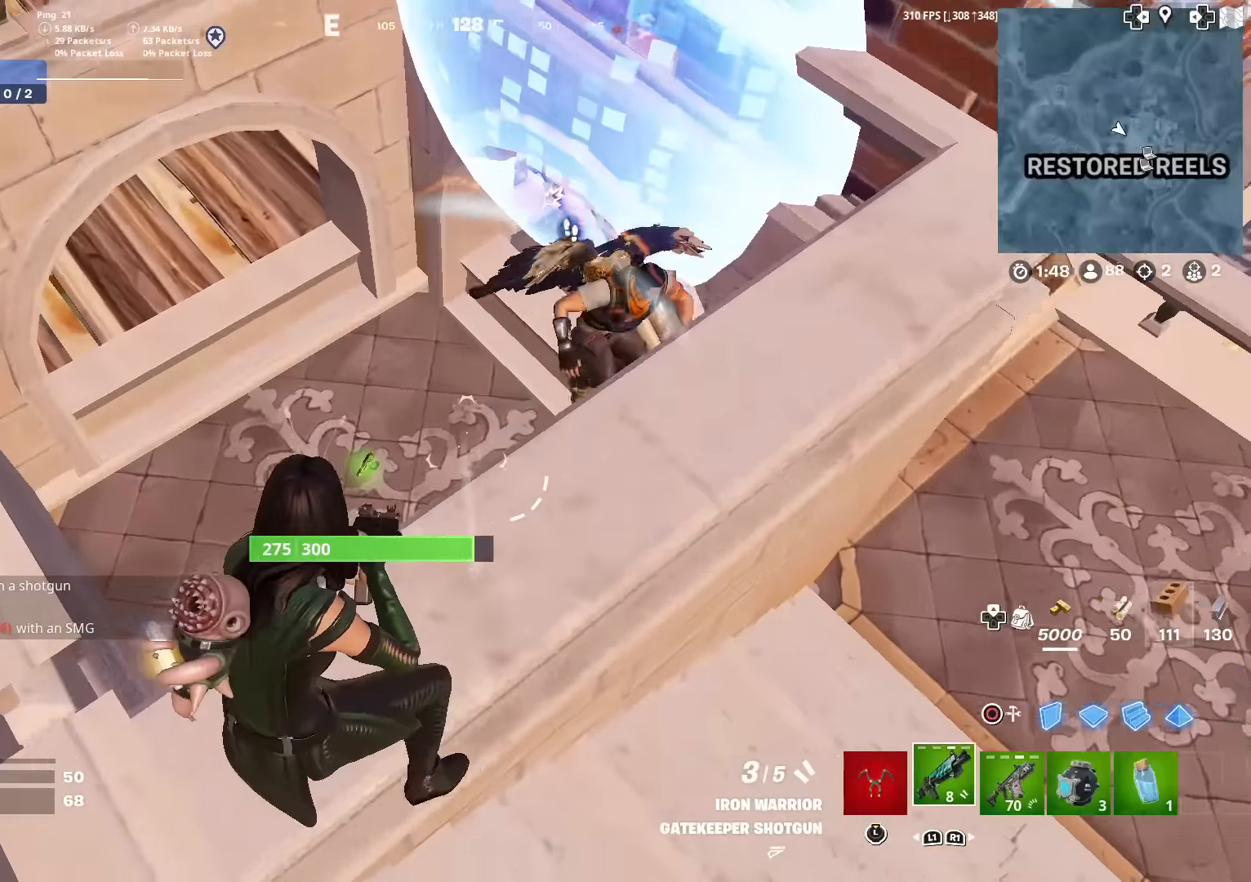
{"buttons": ["R2"], "left_stick": "left", "right_stick": "up-left", "events": [[66, "left_stick", "up-left"], [100, "right_stick", "up-right"], [283, "left_stick", "left"], [450, "R2", "down"], [484, "right_stick", "up-left"]]}
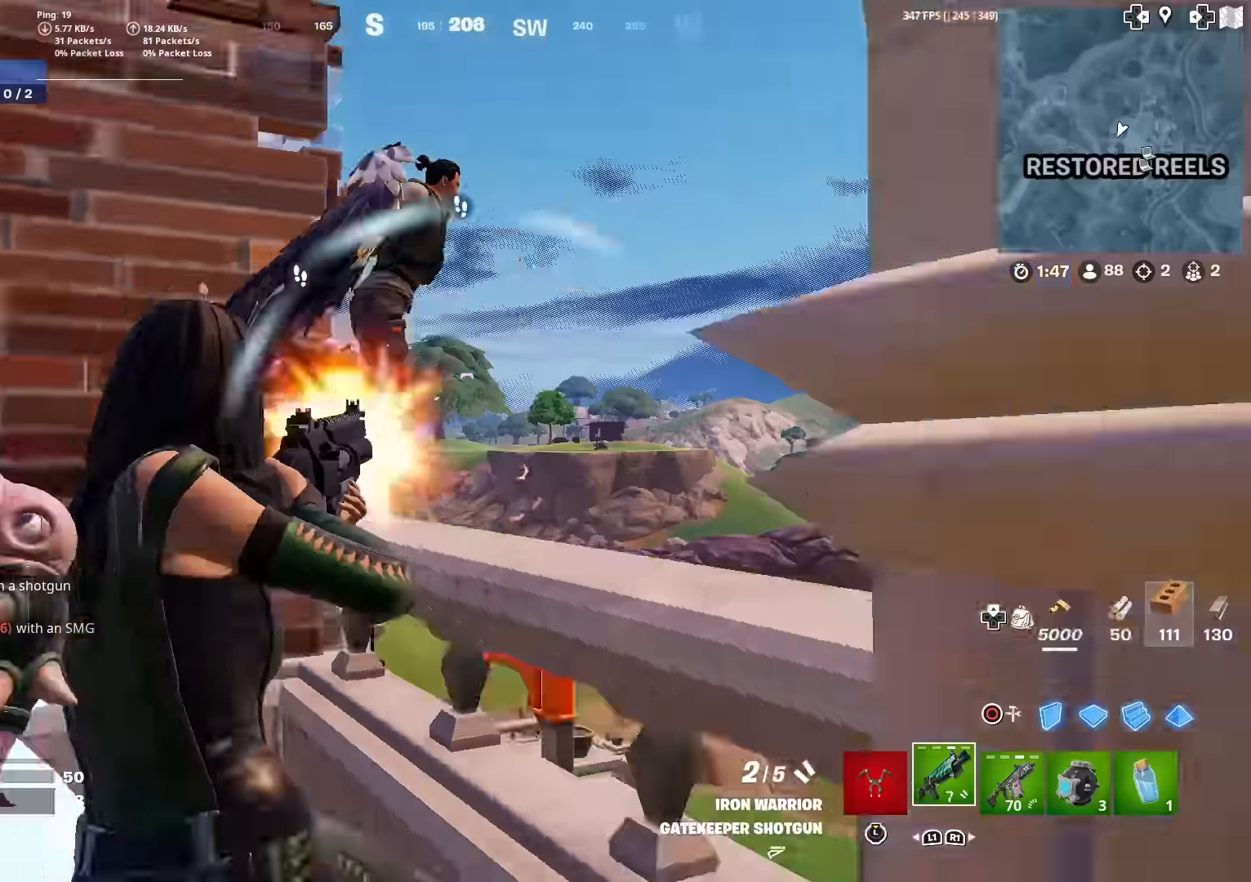
{"buttons": ["CROSS"], "left_stick": "up-left", "right_stick": "right", "events": [[83, "R2", "up"], [200, "right_stick", "right"], [433, "left_stick", "up-left"], [467, "CROSS", "down"]]}
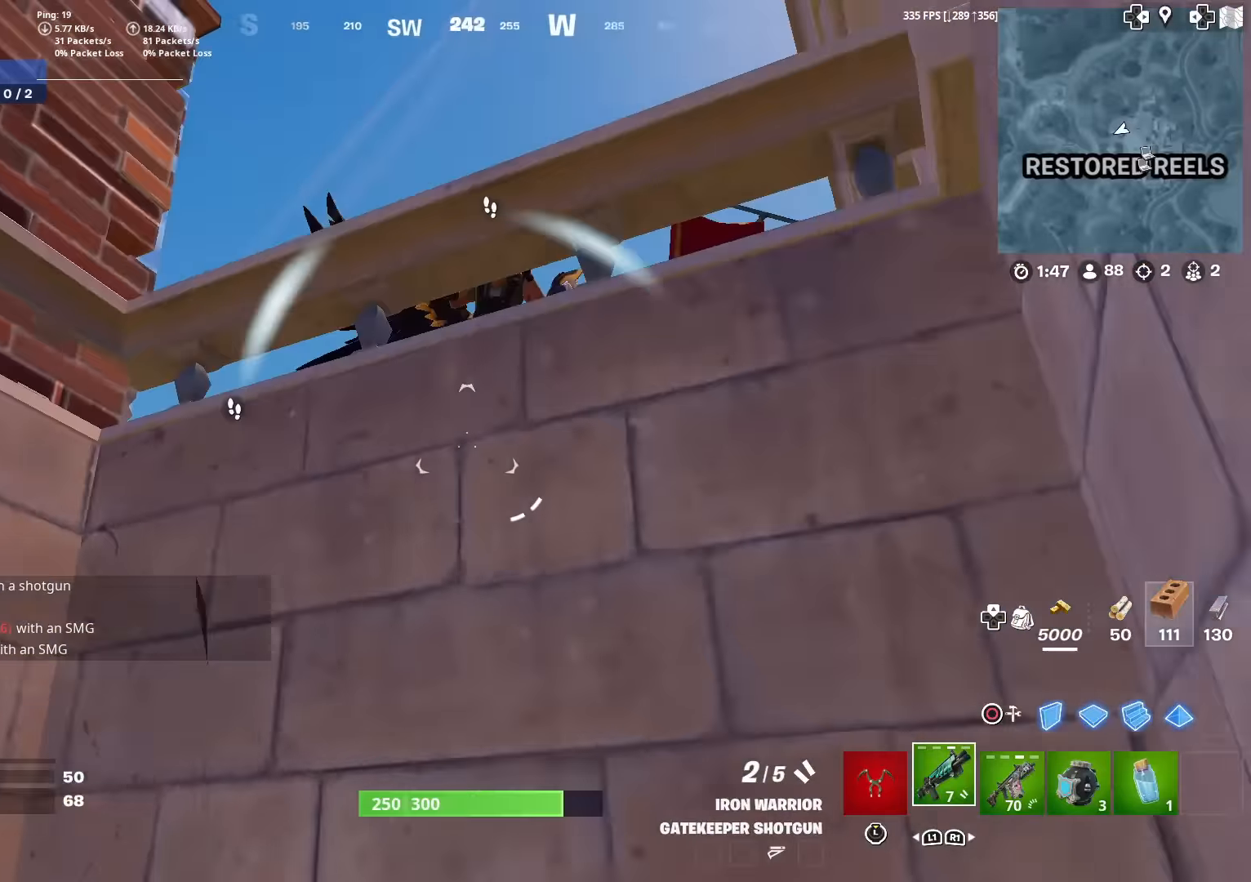
{"buttons": ["CIRCLE", "R1"], "left_stick": "down-right", "right_stick": "center", "events": [[50, "right_stick", "center"], [67, "CROSS", "up"], [100, "left_stick", "left"], [300, "right_stick", "right"], [400, "left_stick", "down"], [434, "CIRCLE", "down"], [467, "left_stick", "down-right"], [467, "right_stick", "center"], [501, "R1", "down"]]}
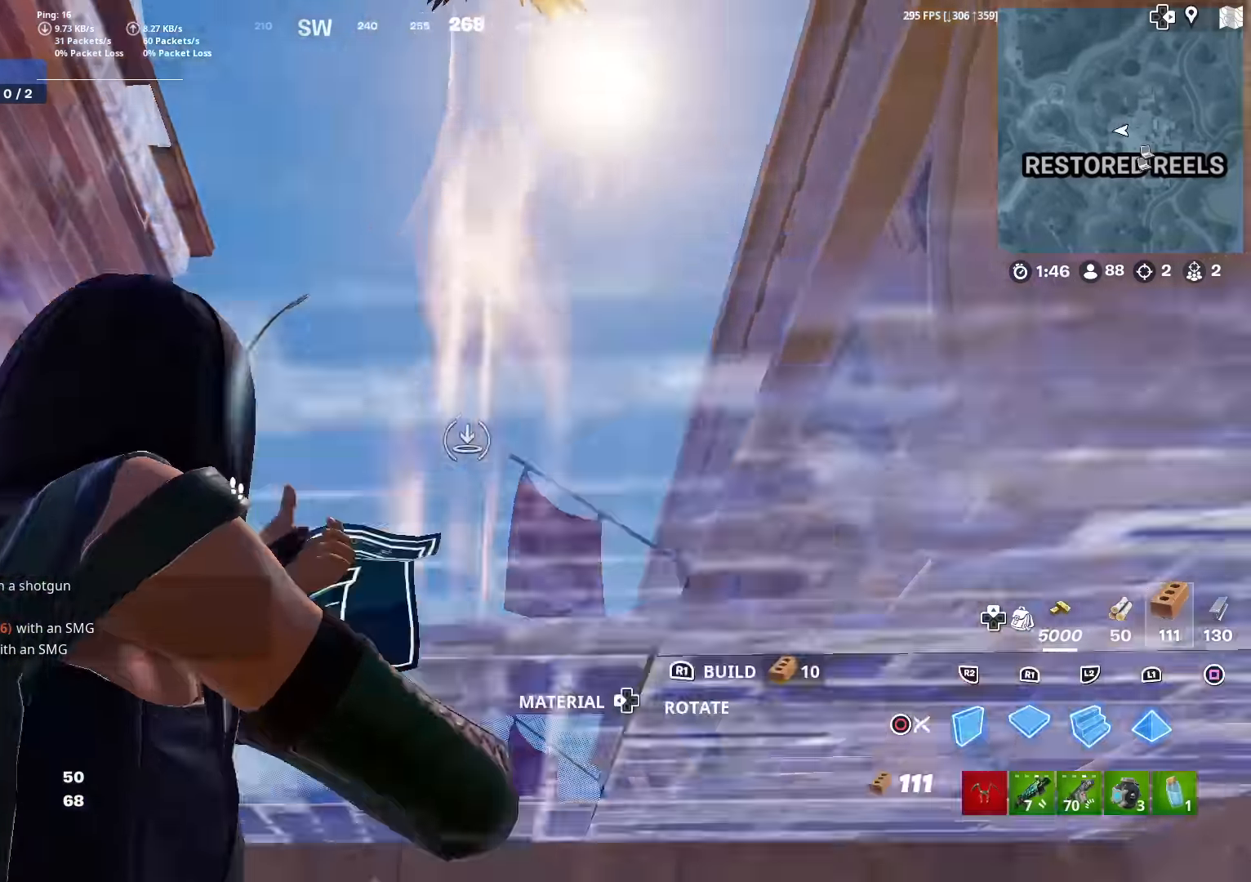
{"buttons": [], "left_stick": "right", "right_stick": "left", "events": [[16, "CIRCLE", "up"], [83, "left_stick", "right"], [100, "CIRCLE", "down"], [100, "R1", "up"], [133, "right_stick", "down-left"], [183, "left_stick", "up-right"], [200, "CIRCLE", "up"], [283, "right_stick", "up-left"], [333, "right_stick", "center"], [467, "left_stick", "right"], [467, "right_stick", "left"]]}
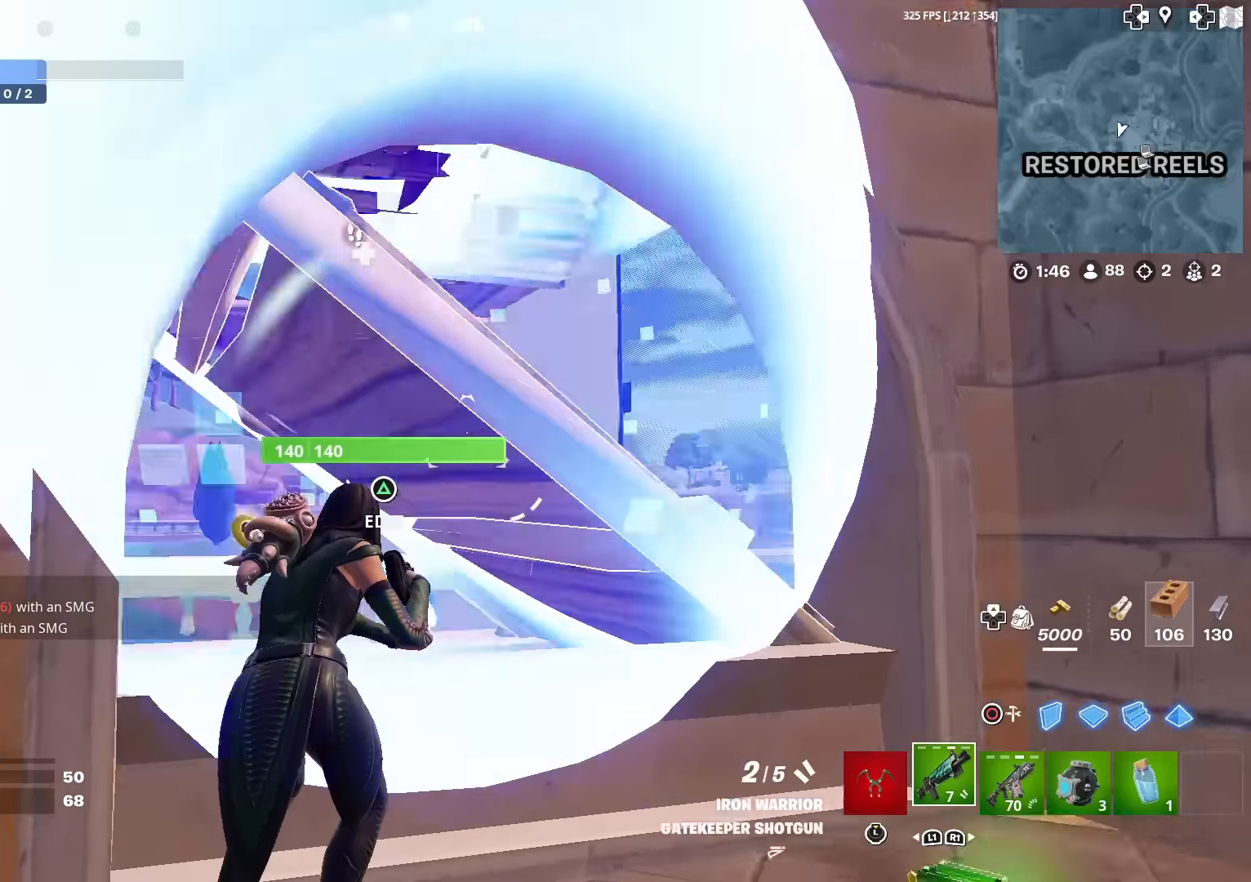
{"buttons": ["SQUARE"], "left_stick": "down-right", "right_stick": "left", "events": [[100, "right_stick", "center"], [217, "left_stick", "down-right"], [217, "right_stick", "left"], [267, "right_stick", "up-left"], [300, "SQUARE", "down"], [384, "SQUARE", "up"], [384, "right_stick", "center"], [467, "SQUARE", "down"], [484, "right_stick", "left"]]}
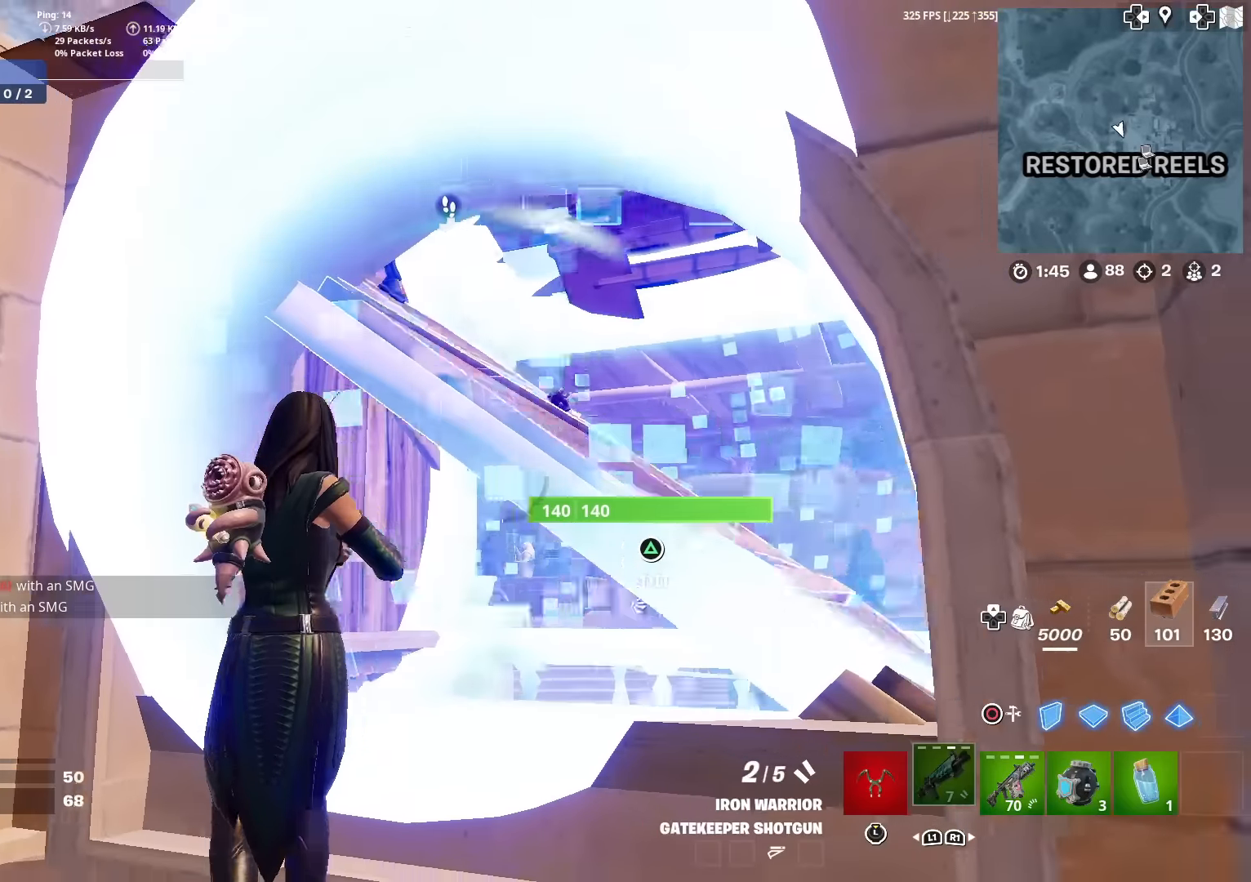
{"buttons": [], "left_stick": "right", "right_stick": "center", "events": [[50, "SQUARE", "up"], [50, "right_stick", "center"], [100, "left_stick", "down-left"], [133, "SQUARE", "down"], [150, "left_stick", "left"], [216, "SQUARE", "up"], [350, "SQUARE", "down"], [383, "SQUARE", "up"], [383, "left_stick", "center"], [433, "left_stick", "right"]]}
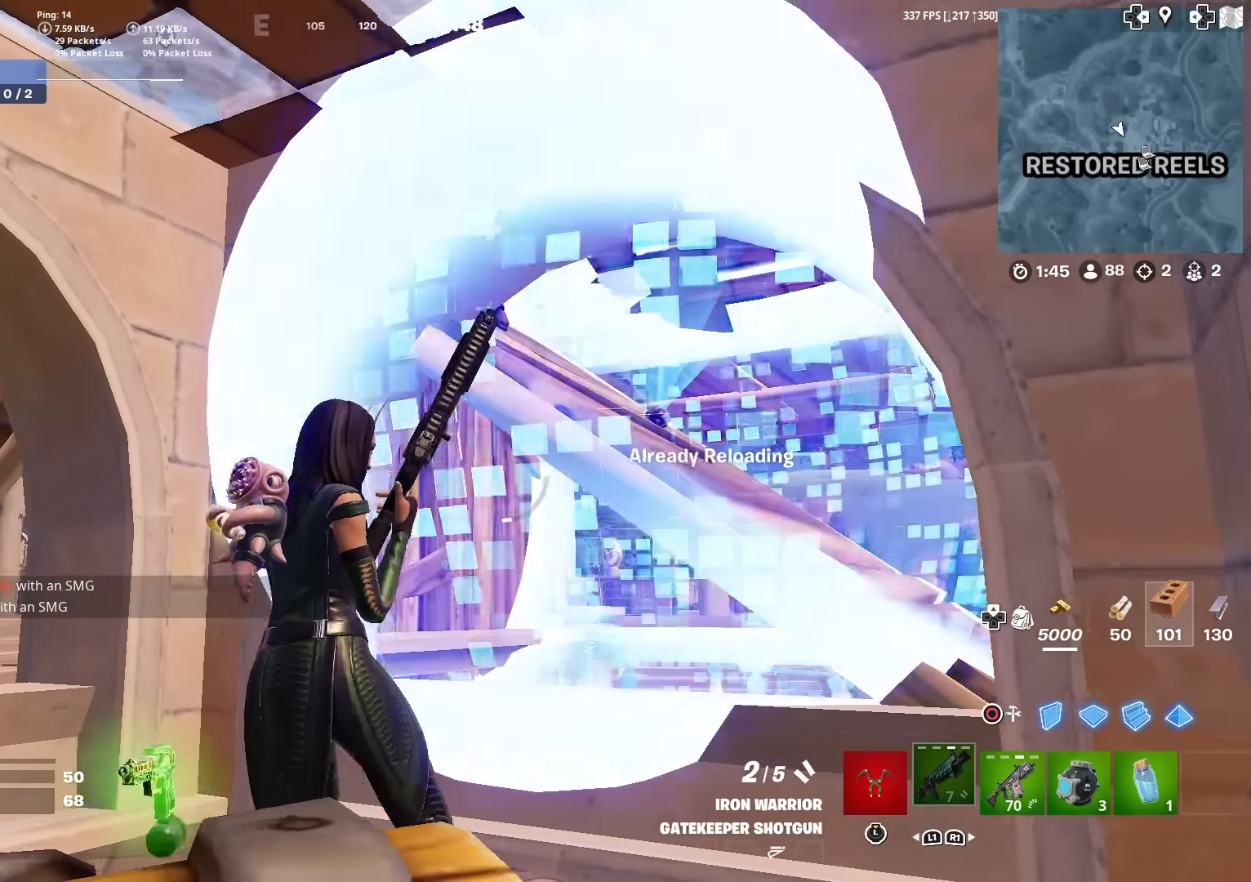
{"buttons": [], "left_stick": "left", "right_stick": "up-left", "events": [[284, "right_stick", "down-left"], [317, "left_stick", "up"], [367, "R3", "down"], [417, "left_stick", "left"], [450, "R3", "up"], [501, "right_stick", "up-left"]]}
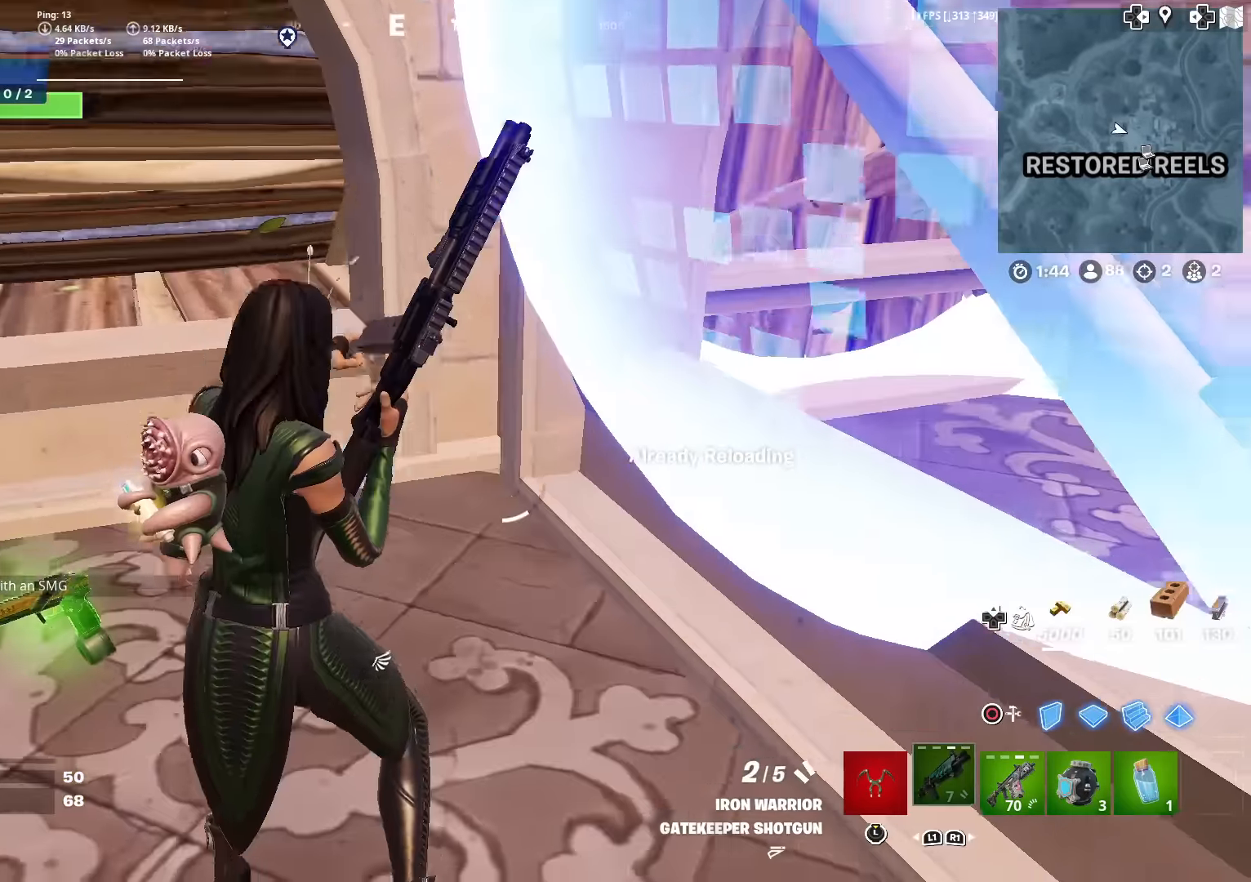
{"buttons": [], "left_stick": "up-right", "right_stick": "left", "events": [[66, "R3", "down"], [66, "right_stick", "center"], [183, "R3", "up"], [283, "right_stick", "left"], [450, "left_stick", "up"], [500, "left_stick", "up-right"]]}
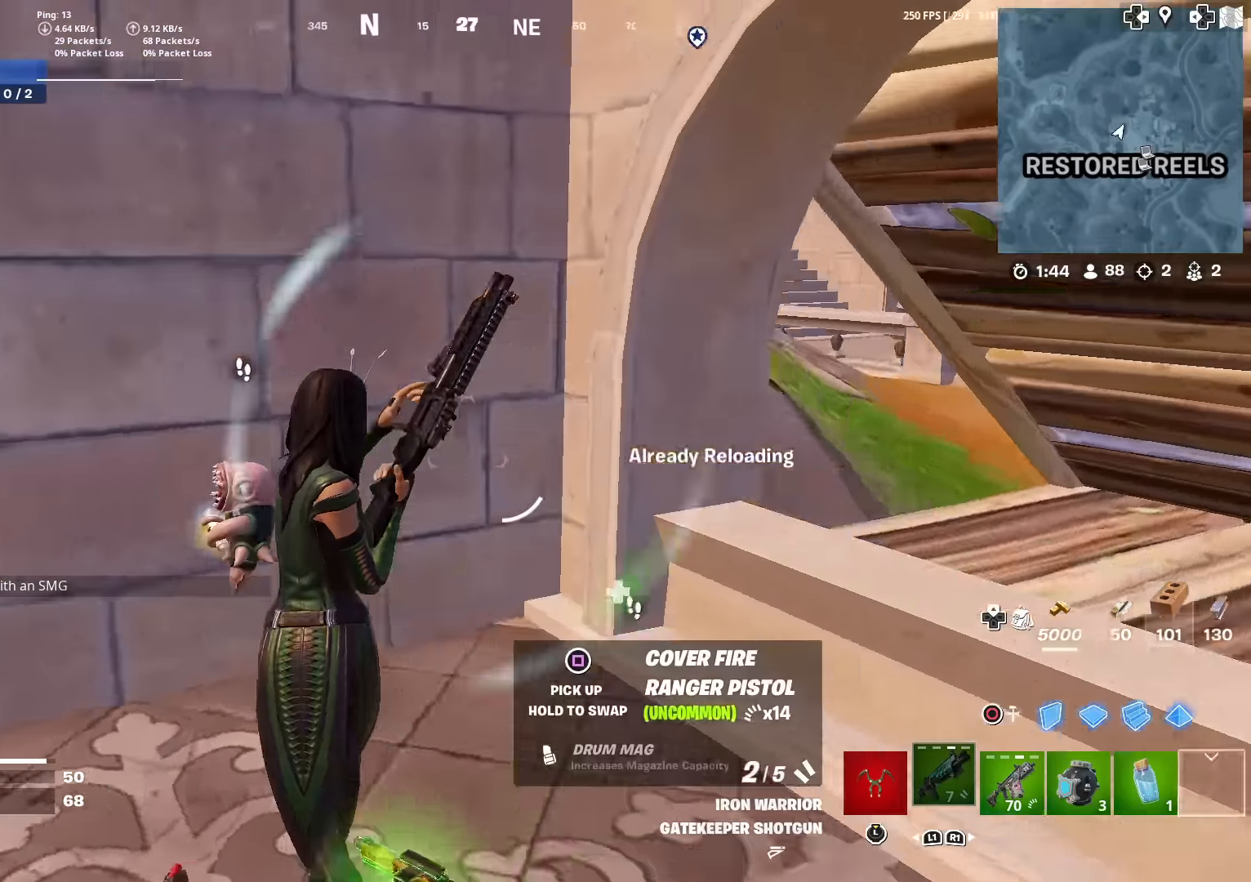
{"buttons": [], "left_stick": "center", "right_stick": "center", "events": [[83, "right_stick", "center"], [134, "left_stick", "right"], [284, "right_stick", "right"], [400, "right_stick", "center"], [484, "left_stick", "center"]]}
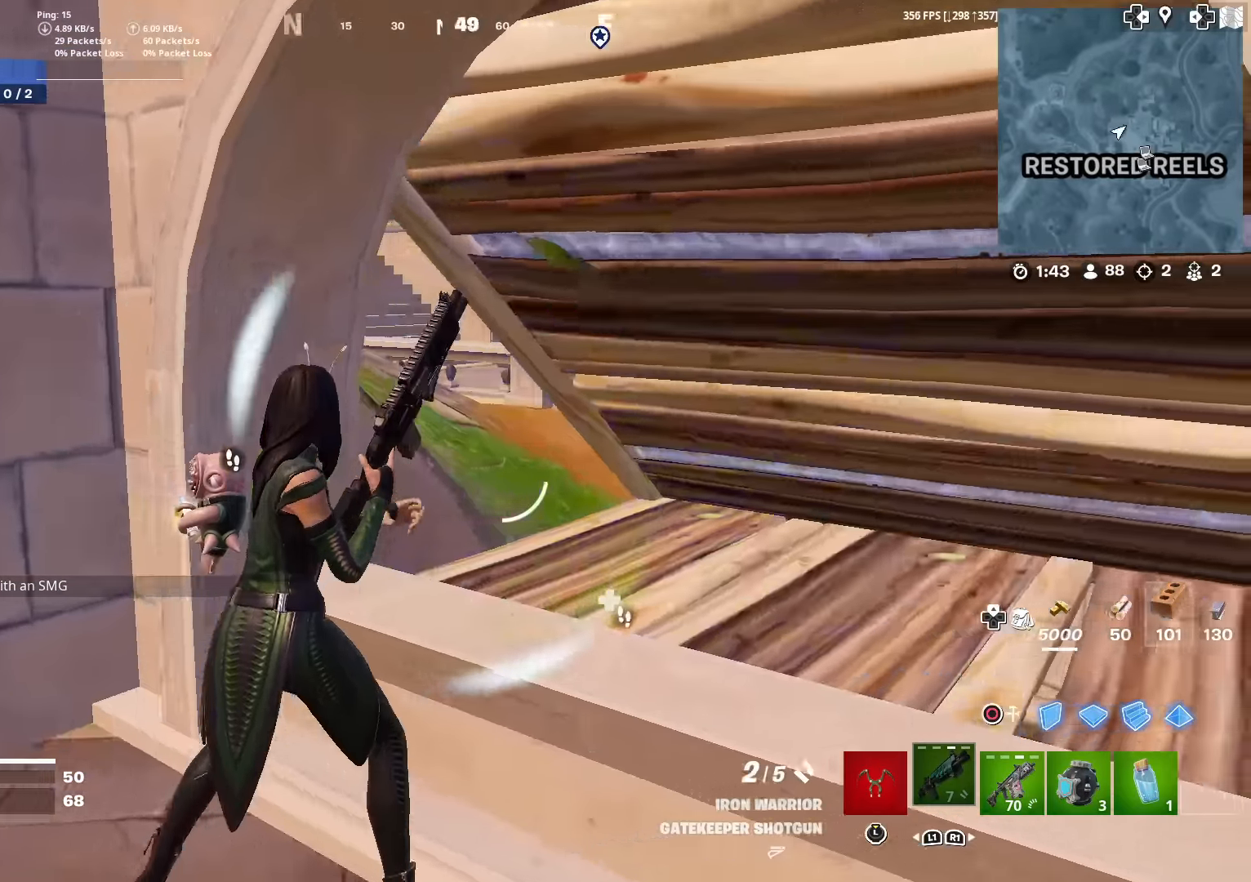
{"buttons": ["CROSS"], "left_stick": "up-right", "right_stick": "center", "events": [[16, "left_stick", "down-left"], [33, "right_stick", "right"], [133, "left_stick", "up"], [133, "right_stick", "center"], [383, "CROSS", "down"], [400, "right_stick", "right"], [450, "left_stick", "up-right"], [500, "right_stick", "center"]]}